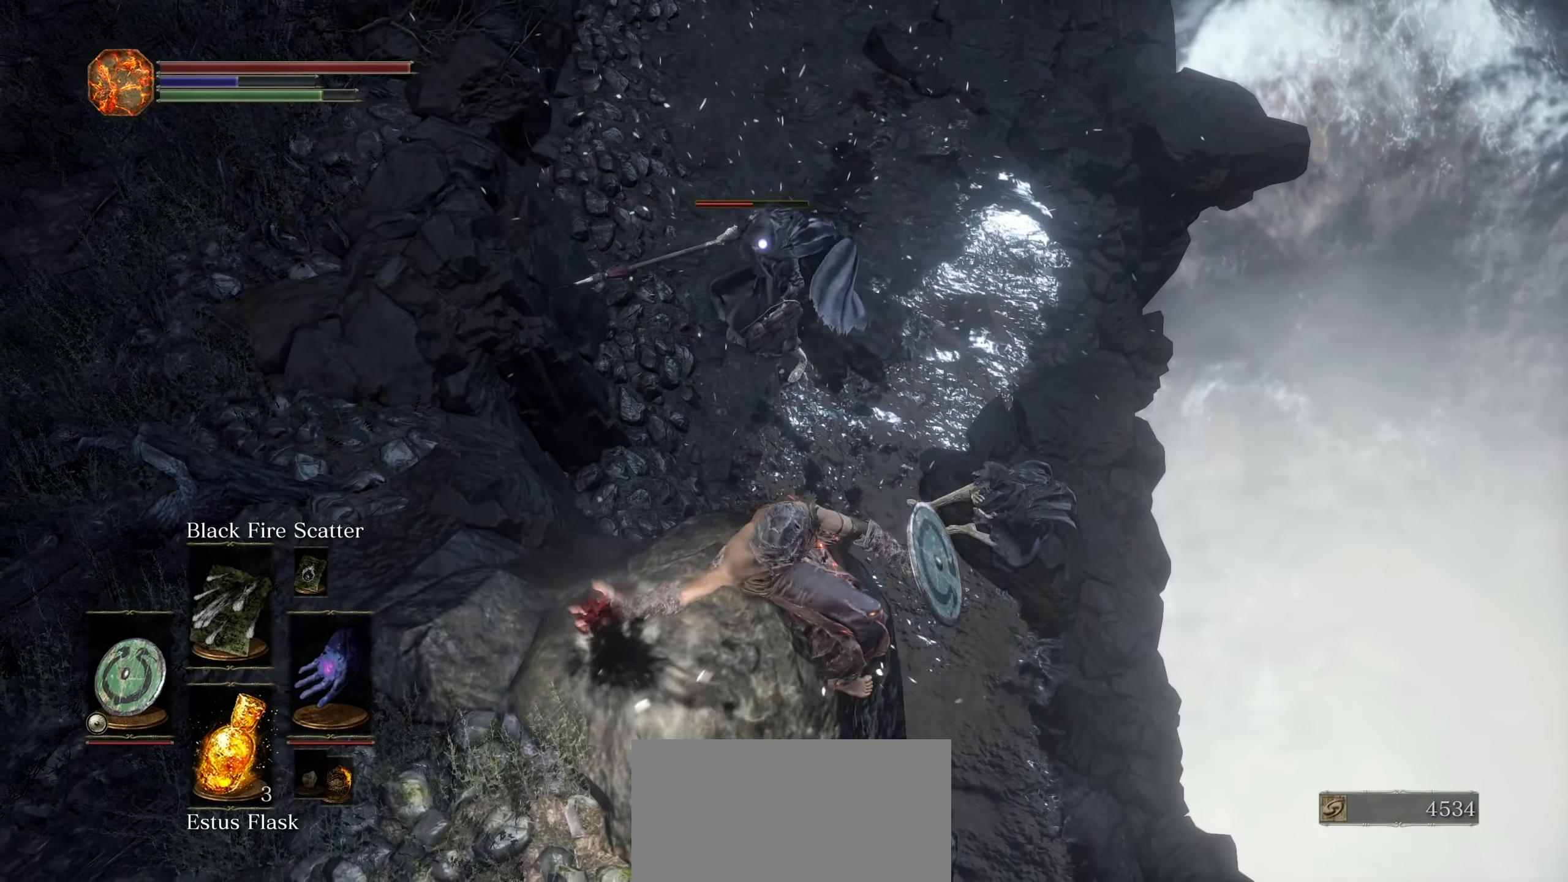
Gameplay with a controller (PlayStation layout); each line is a JSON object with the inputs held at the frame after it (dt_ms = milliseconds from this image to that frame). "events" lists button and stick changes between this image and that frame as [ms after this image, input, new state], when the widget could be followed in between. Not read: HOME L3 SELECT START TOUCHPAD TRIANGLE.
{"dt_ms": 500, "buttons": [], "left_stick": "center", "right_stick": "center", "events": []}
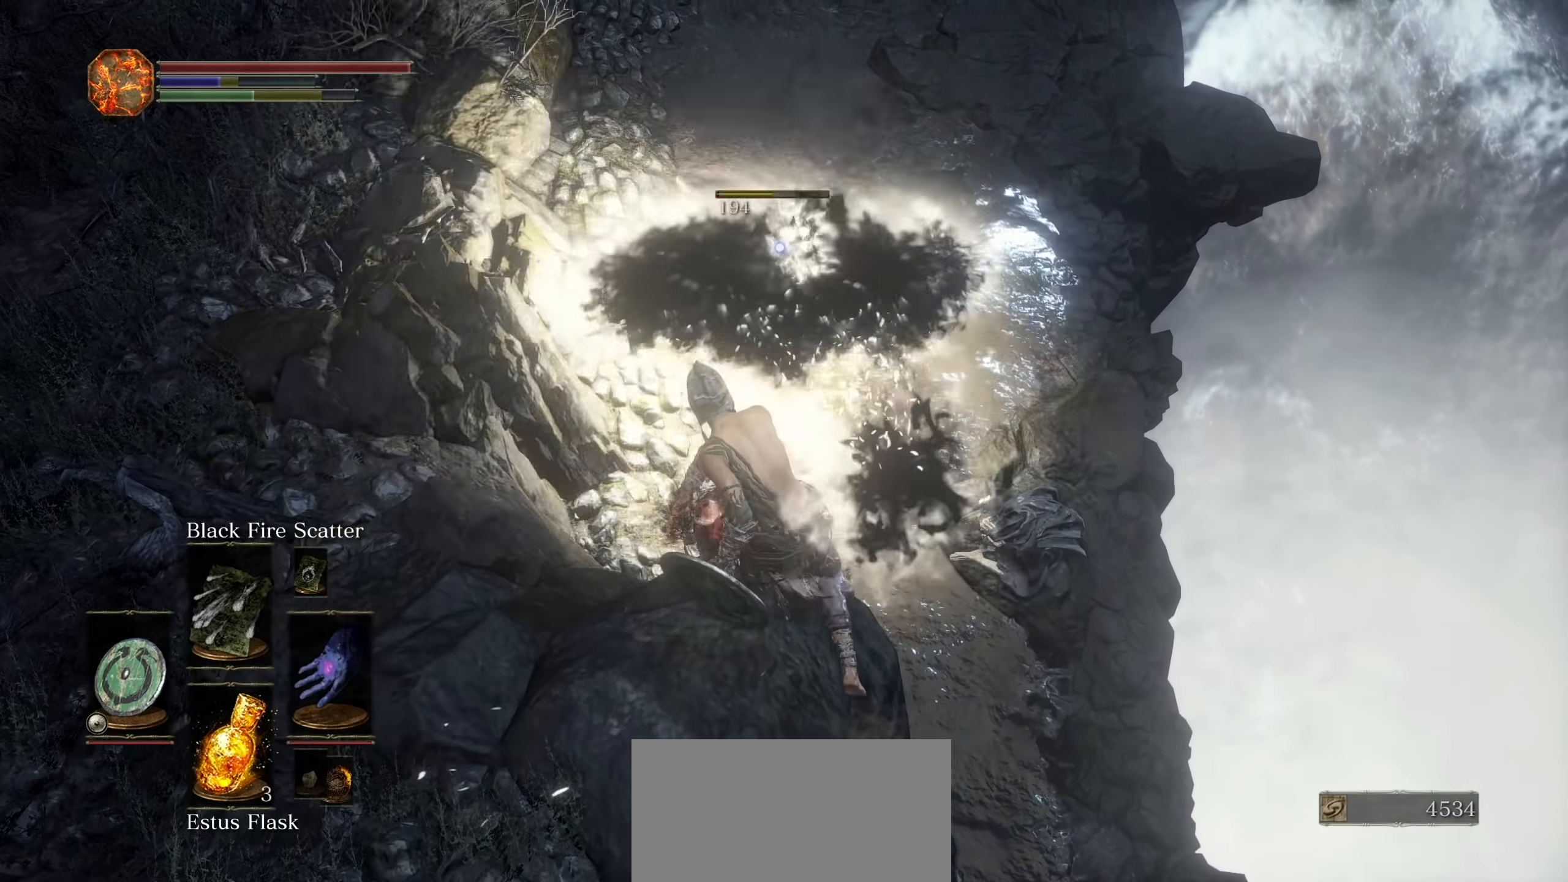
{"dt_ms": 500, "buttons": [], "left_stick": "up", "right_stick": "center", "events": [[267, "left_stick", "up"]]}
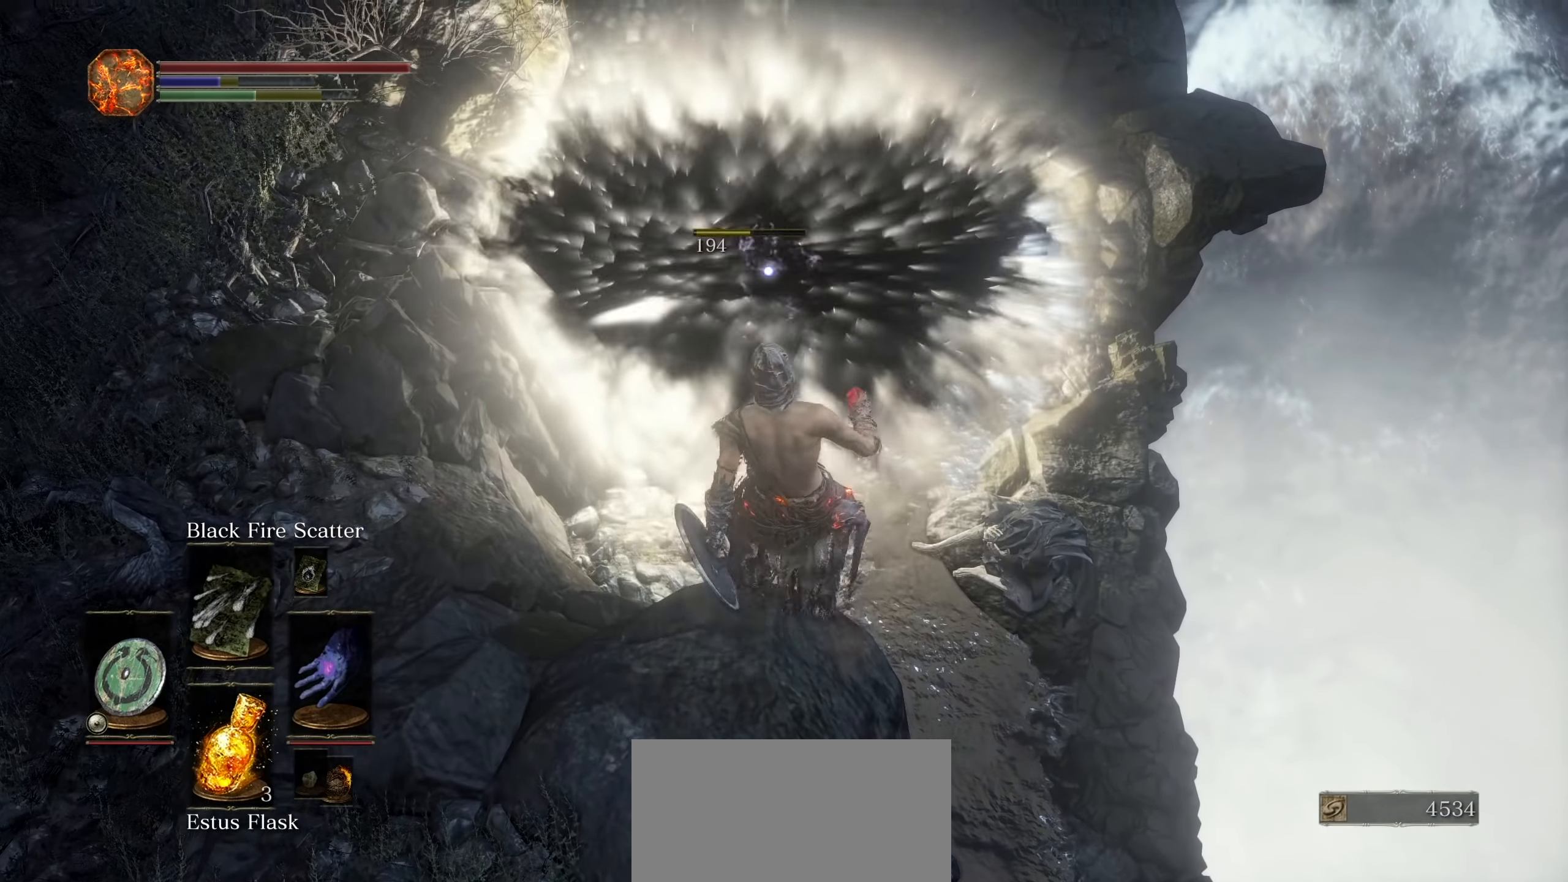
{"dt_ms": 500, "buttons": ["R2"], "left_stick": "up", "right_stick": "center", "events": [[500, "R2", "down"]]}
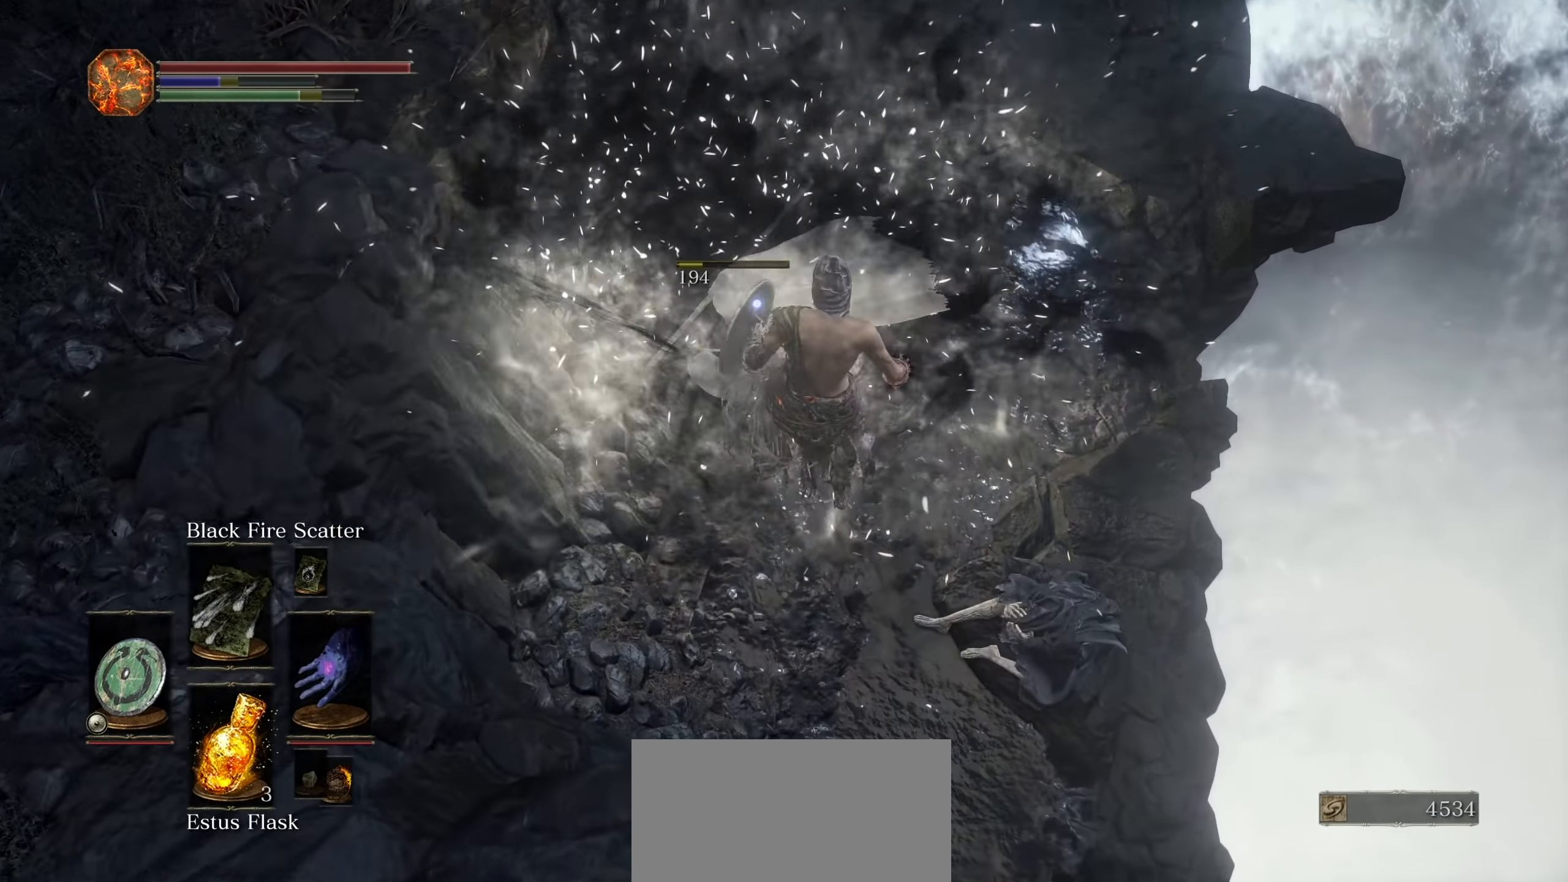
{"dt_ms": 500, "buttons": ["R2"], "left_stick": "up", "right_stick": "center", "events": [[150, "R2", "up"], [250, "R2", "down"], [383, "R2", "up"], [467, "R2", "down"]]}
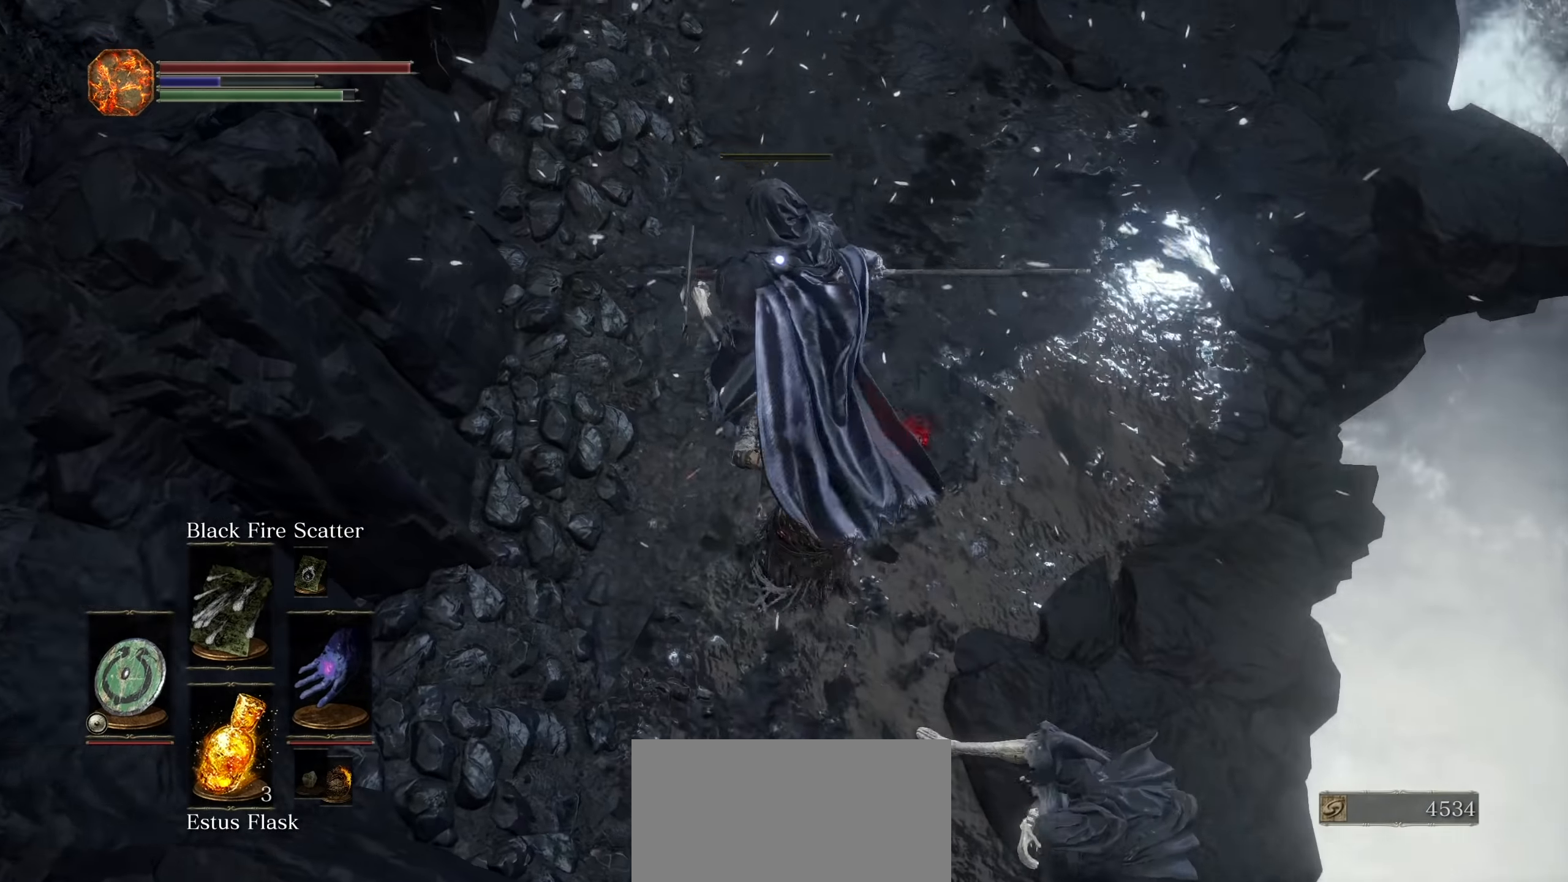
{"dt_ms": 500, "buttons": ["R2"], "left_stick": "up", "right_stick": "center", "events": [[100, "R2", "up"], [183, "R2", "down"], [317, "R2", "up"], [417, "R2", "down"]]}
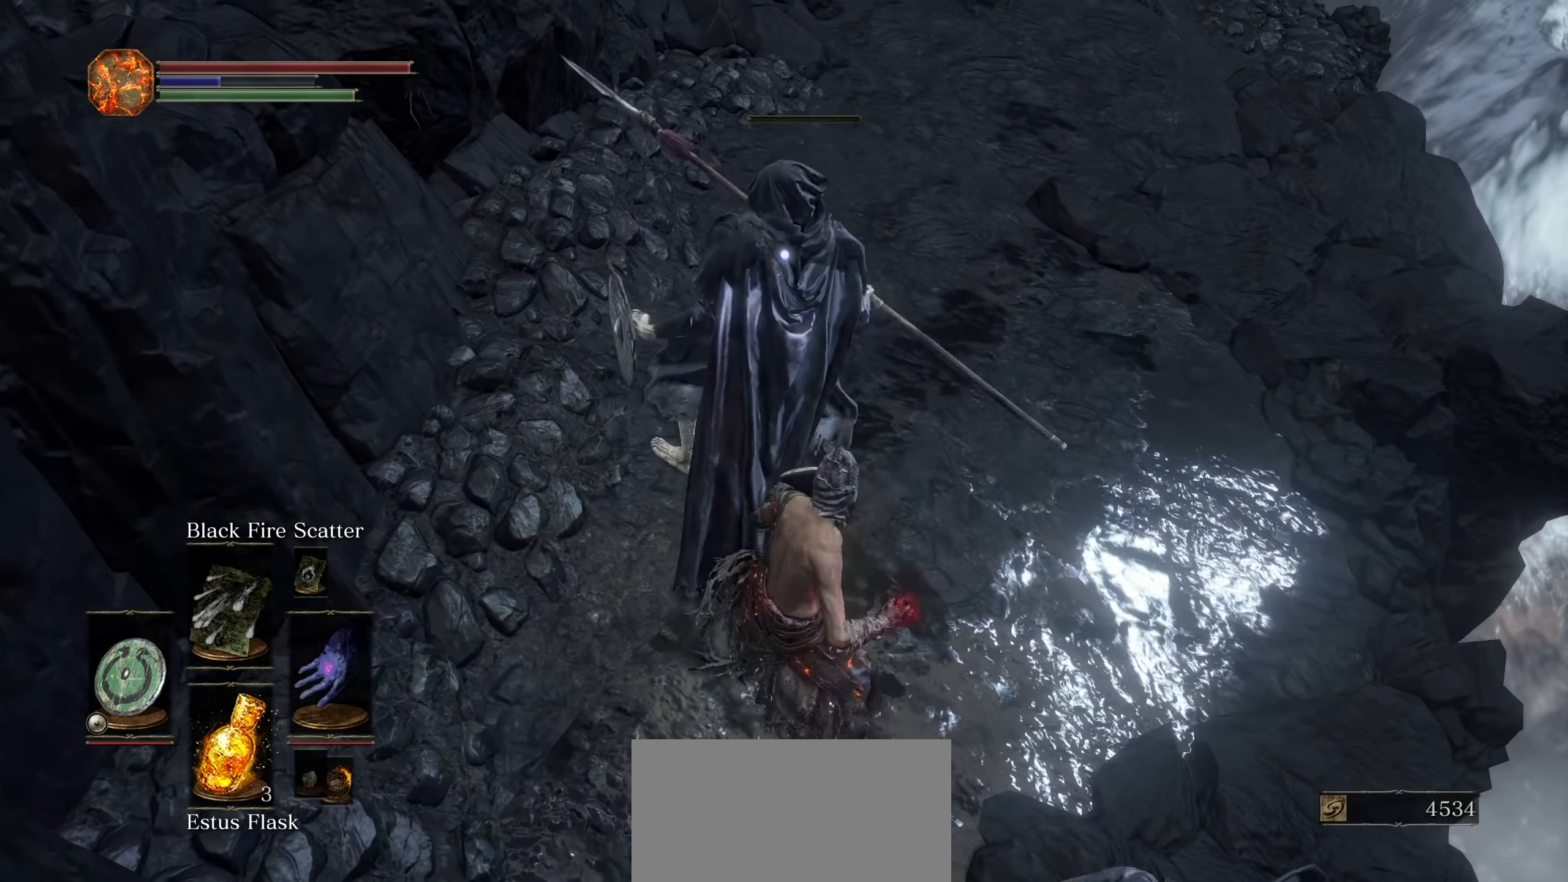
{"dt_ms": 500, "buttons": [], "left_stick": "down-right", "right_stick": "center", "events": [[50, "R2", "up"], [433, "left_stick", "down-right"]]}
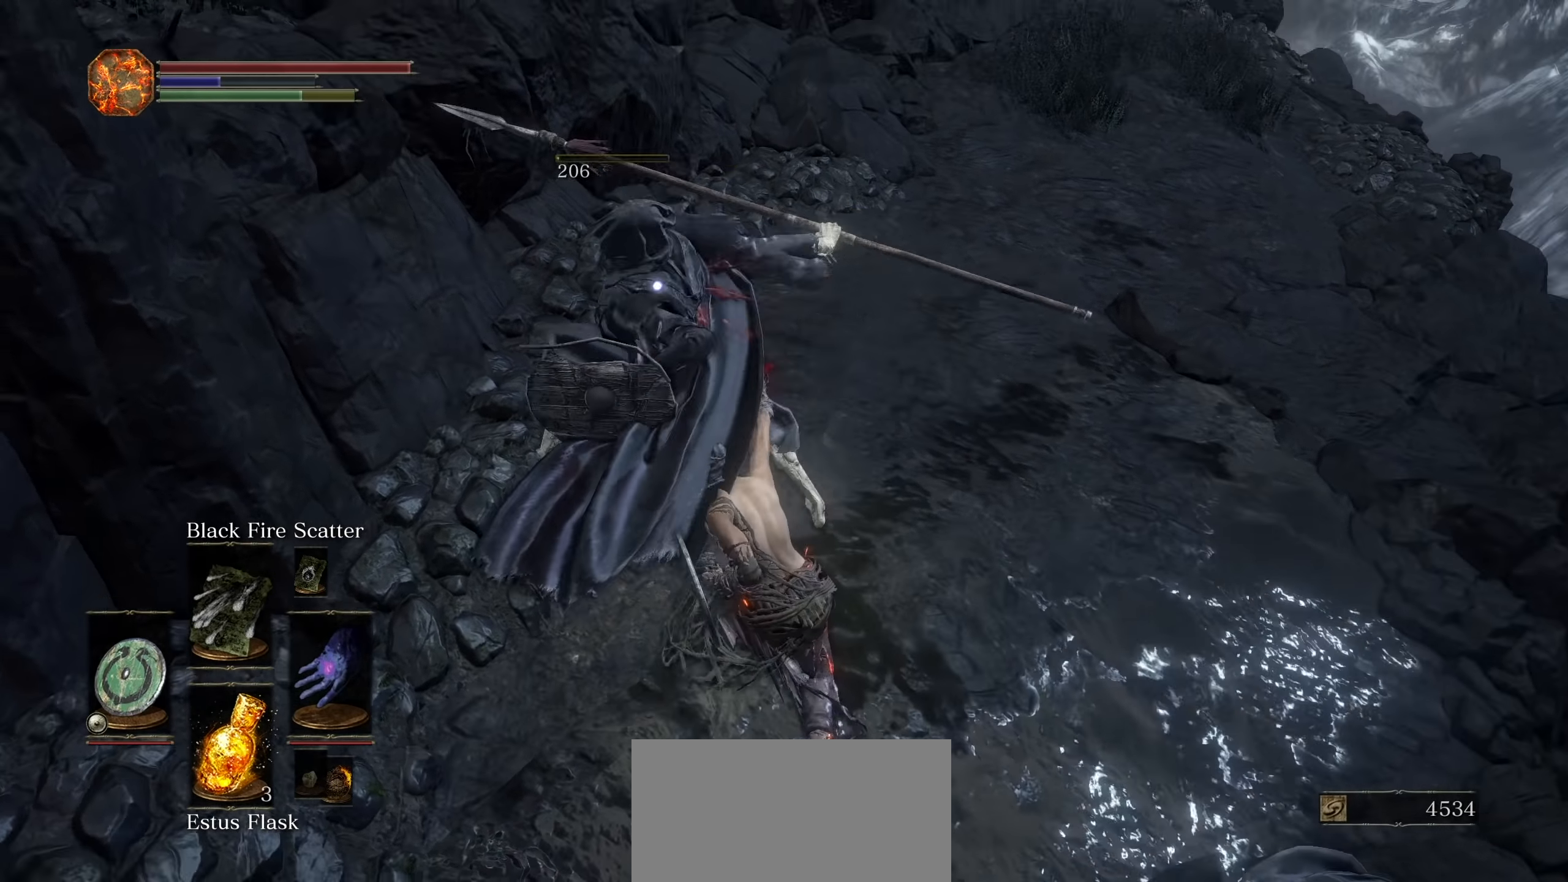
{"dt_ms": 500, "buttons": ["R2"], "left_stick": "up", "right_stick": "center", "events": [[17, "right_stick", "right"], [400, "right_stick", "center"], [450, "left_stick", "up-right"], [467, "R2", "down"], [500, "left_stick", "up"]]}
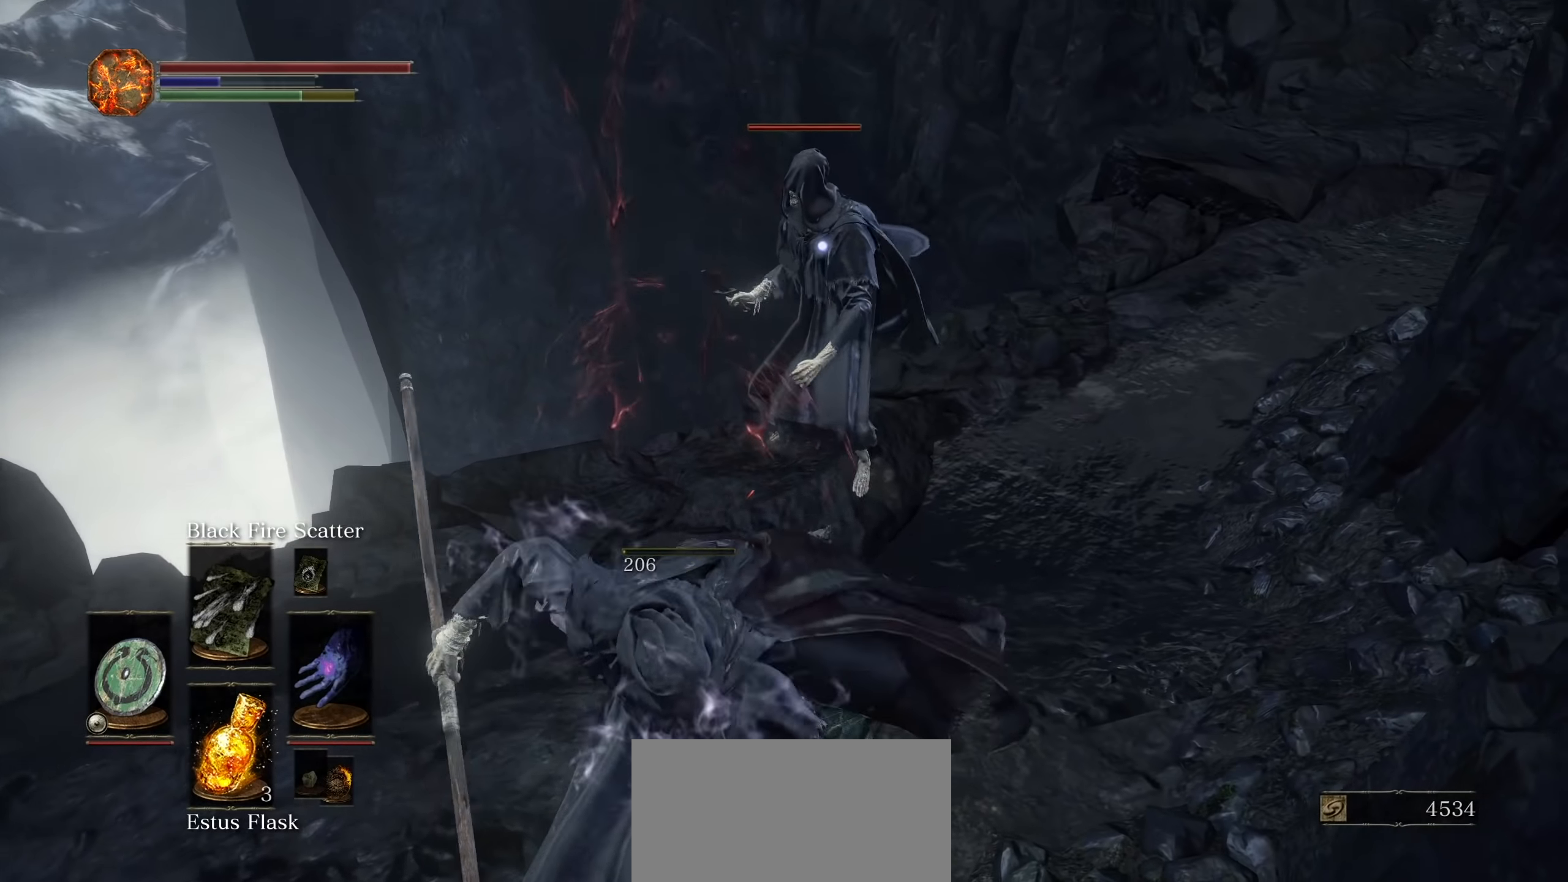
{"dt_ms": 500, "buttons": [], "left_stick": "up", "right_stick": "center", "events": [[150, "R2", "up"]]}
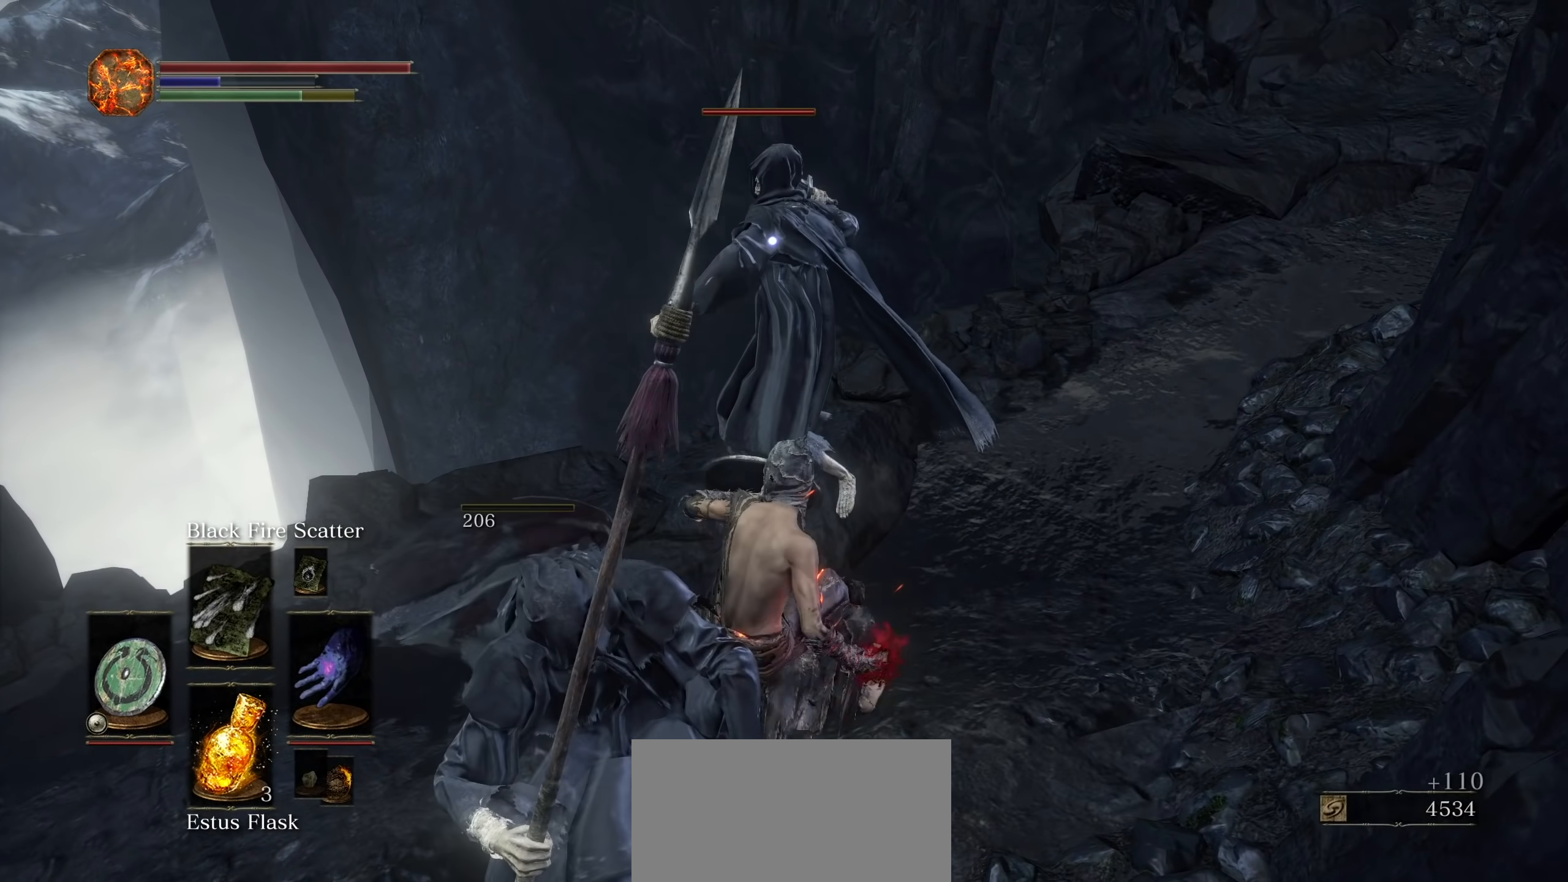
{"dt_ms": 500, "buttons": ["R2"], "left_stick": "up", "right_stick": "center"}
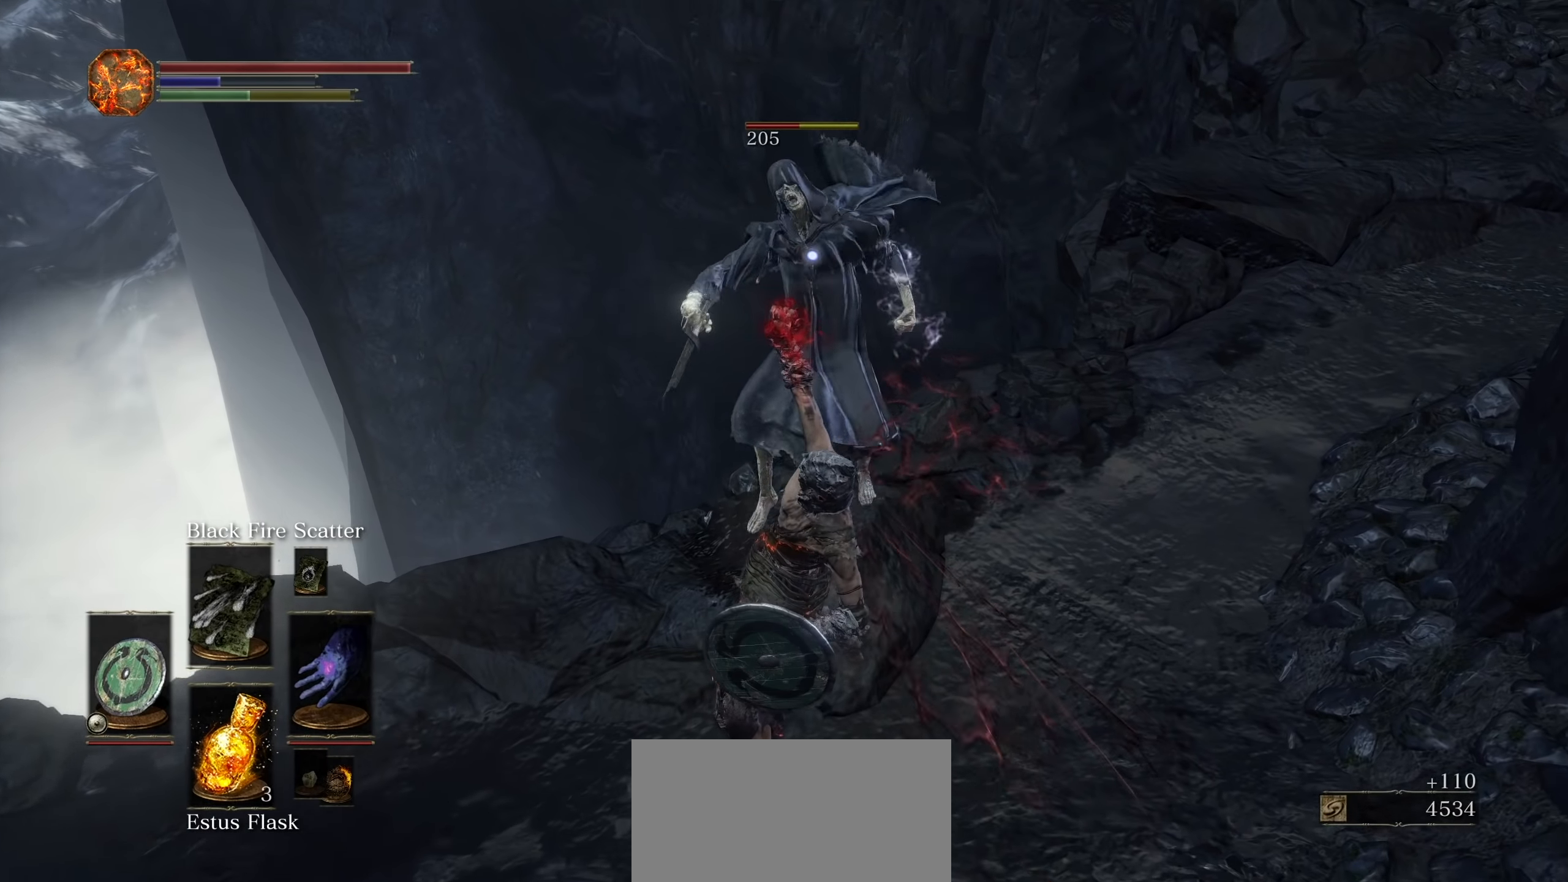
{"dt_ms": 500, "buttons": [], "left_stick": "center", "right_stick": "center", "events": [[50, "R2", "up"], [300, "left_stick", "center"]]}
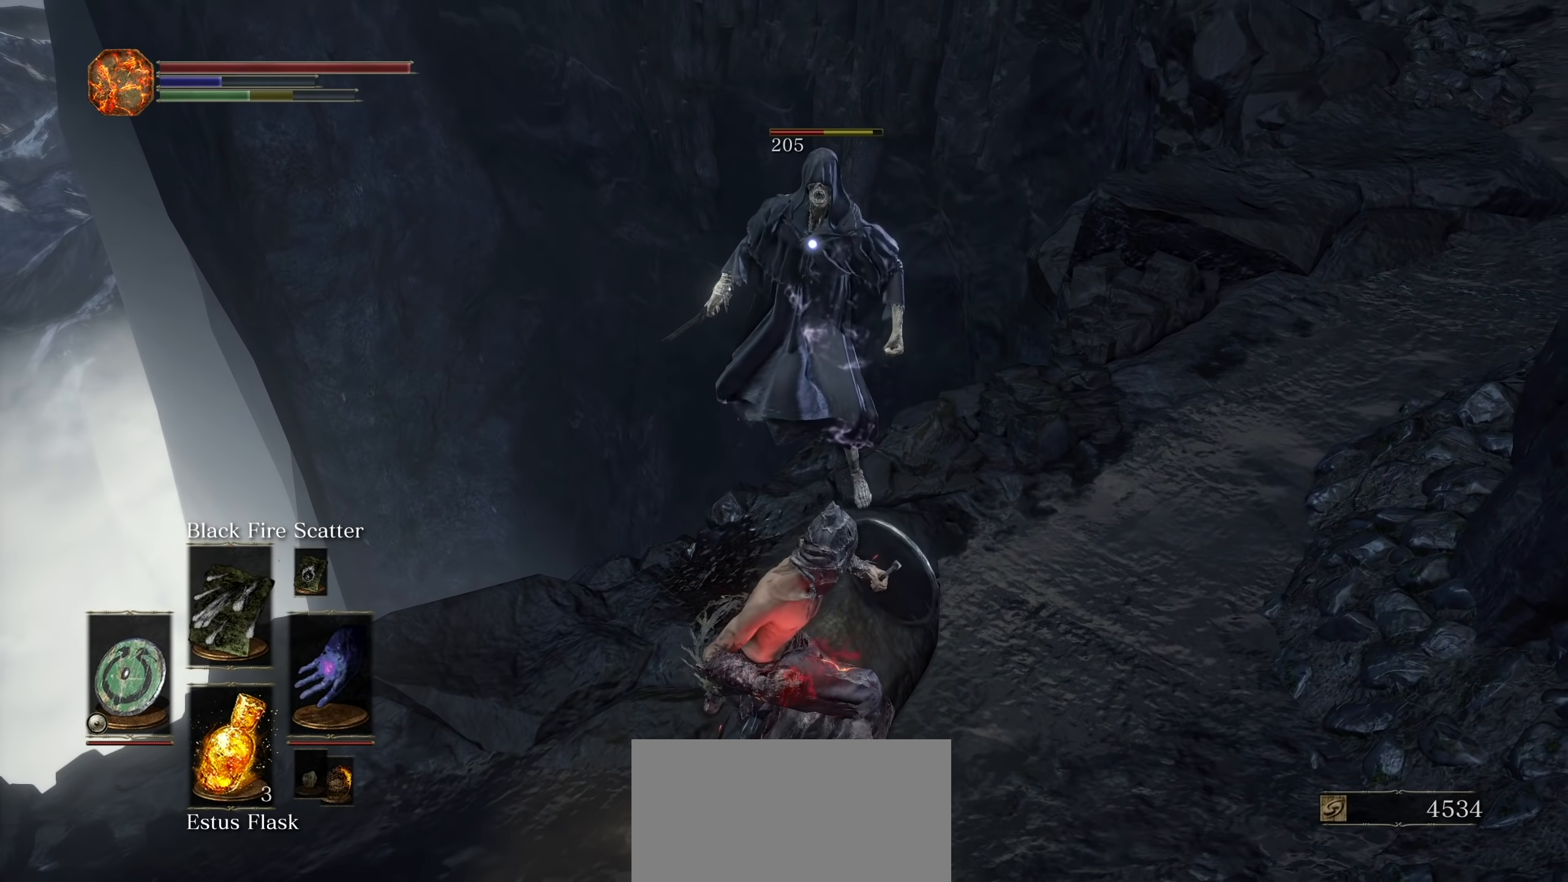
{"dt_ms": 500, "buttons": [], "left_stick": "center", "right_stick": "right", "events": [[250, "R3", "down"], [350, "R3", "up"], [483, "right_stick", "right"]]}
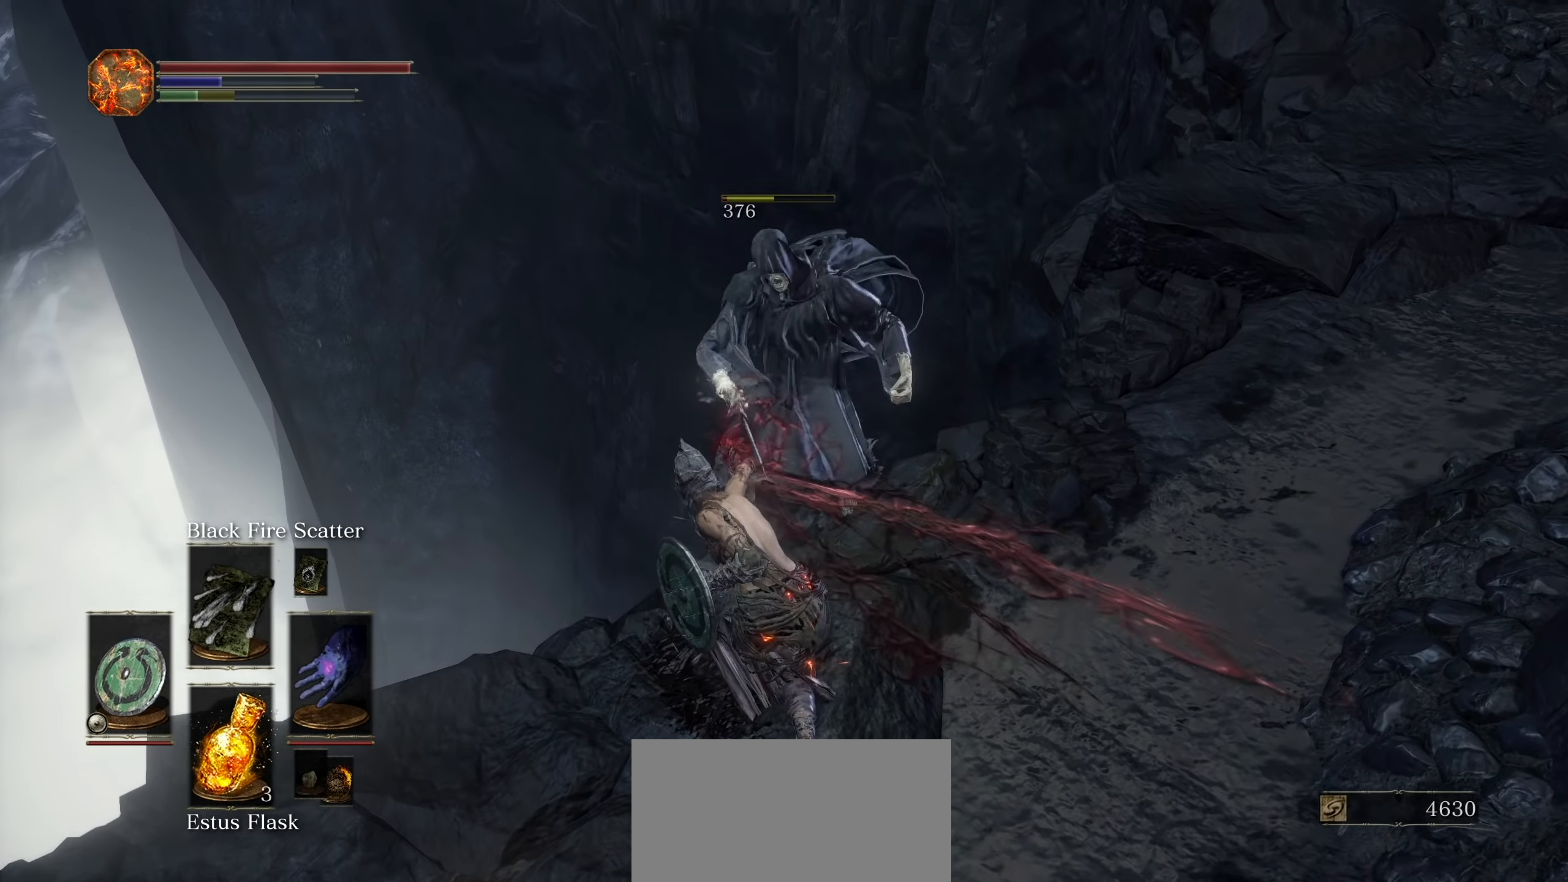
{"dt_ms": 1000, "buttons": [], "left_stick": "down", "right_stick": "center"}
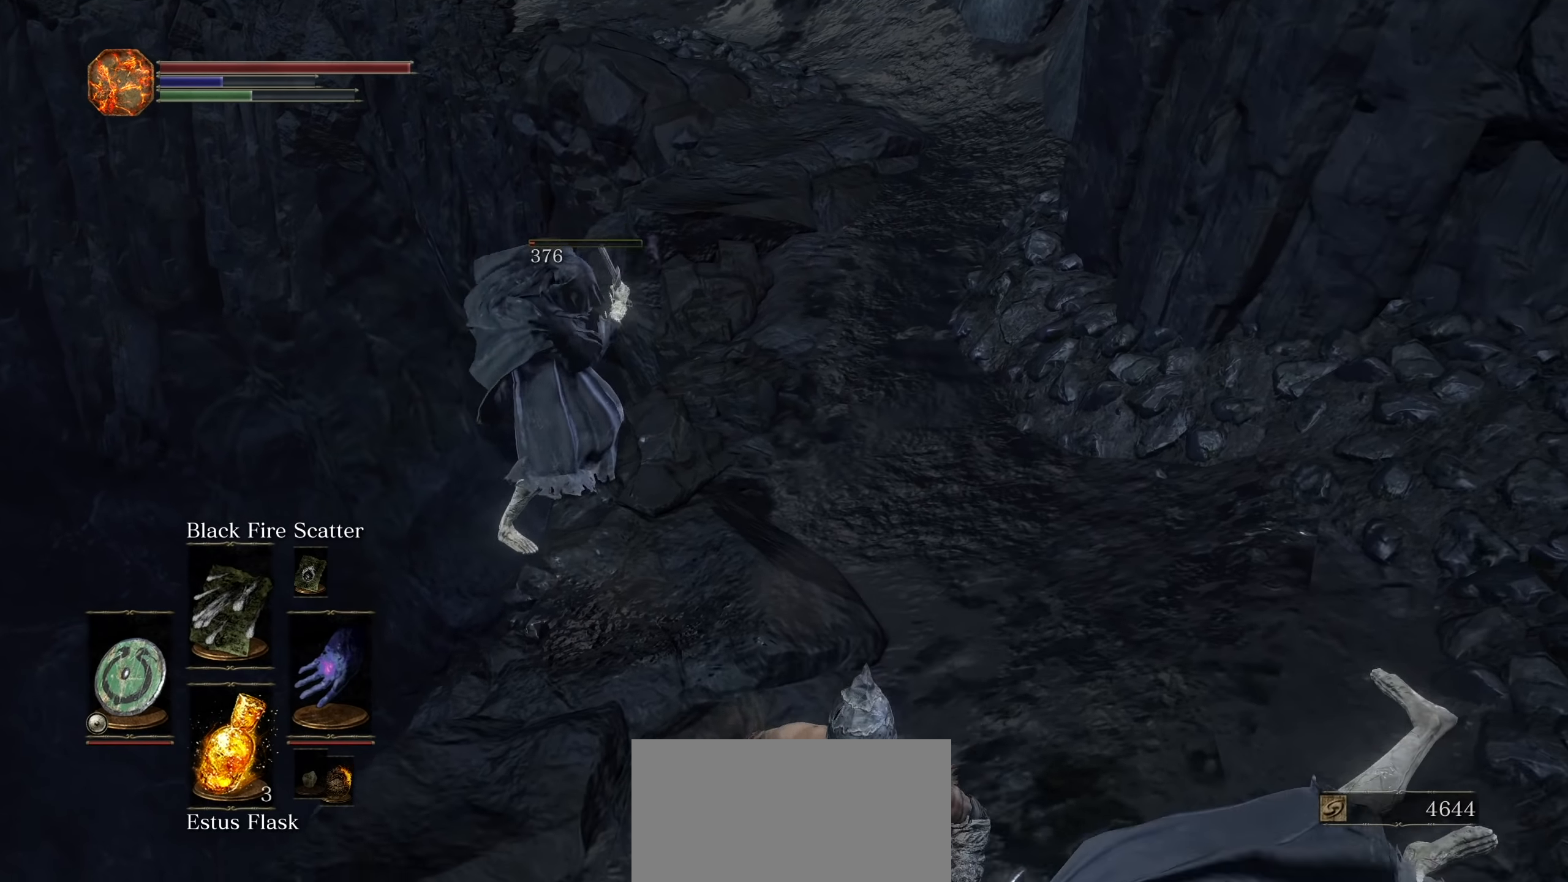
{"dt_ms": 500, "buttons": ["R2"], "left_stick": "up-right", "right_stick": "center", "events": [[233, "R3", "down"], [233, "left_stick", "left"], [300, "left_stick", "up"], [317, "R3", "up"], [433, "left_stick", "up-right"], [450, "R2", "down"]]}
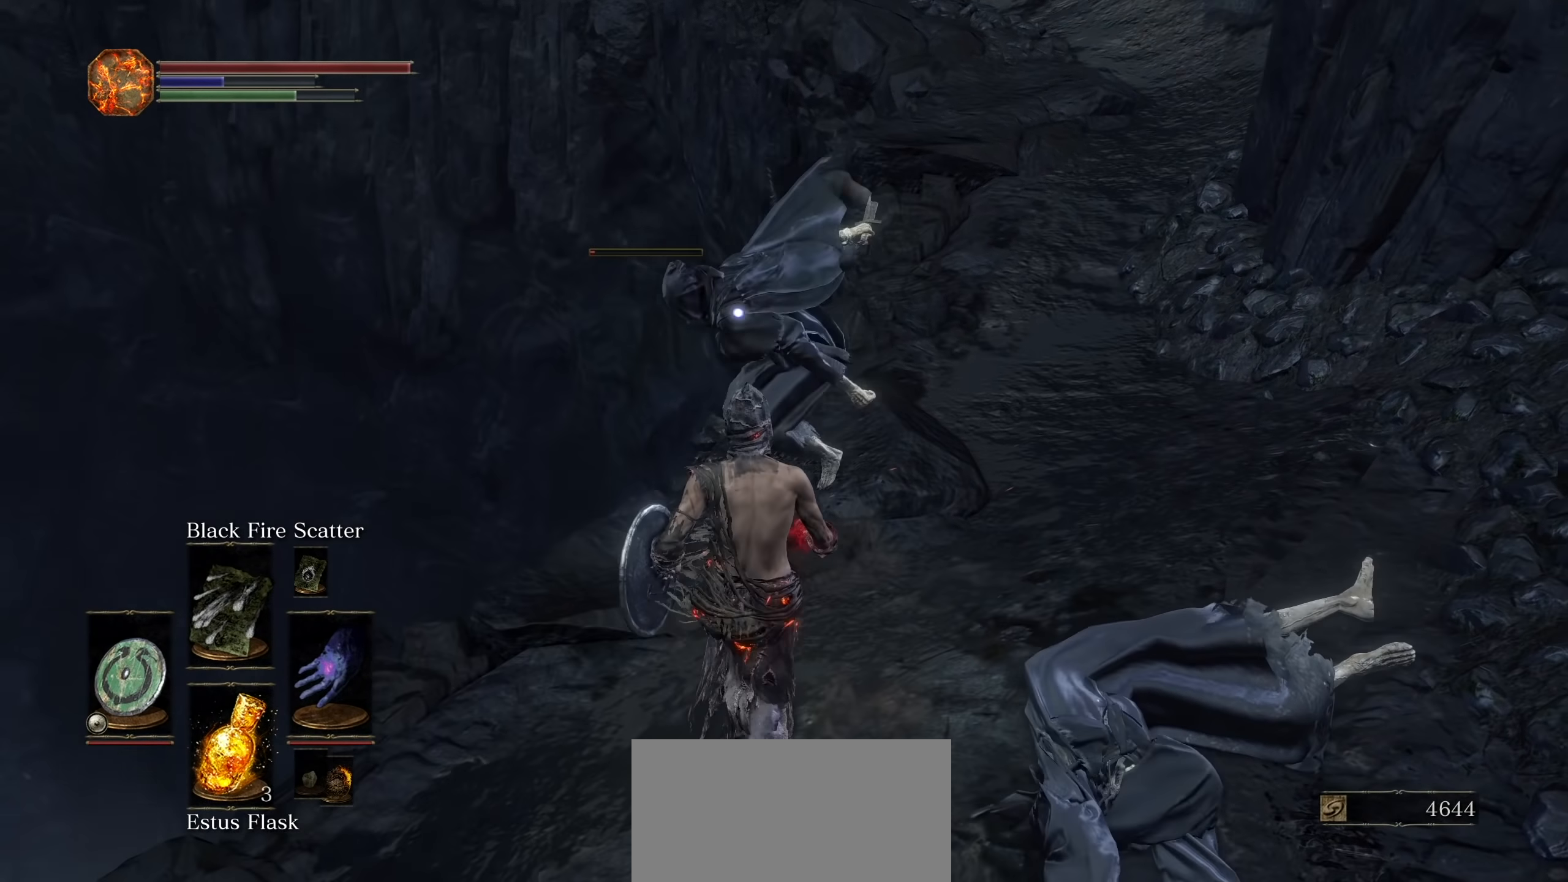
{"dt_ms": 500, "buttons": [], "left_stick": "center", "right_stick": "center", "events": [[133, "R2", "up"], [450, "left_stick", "center"]]}
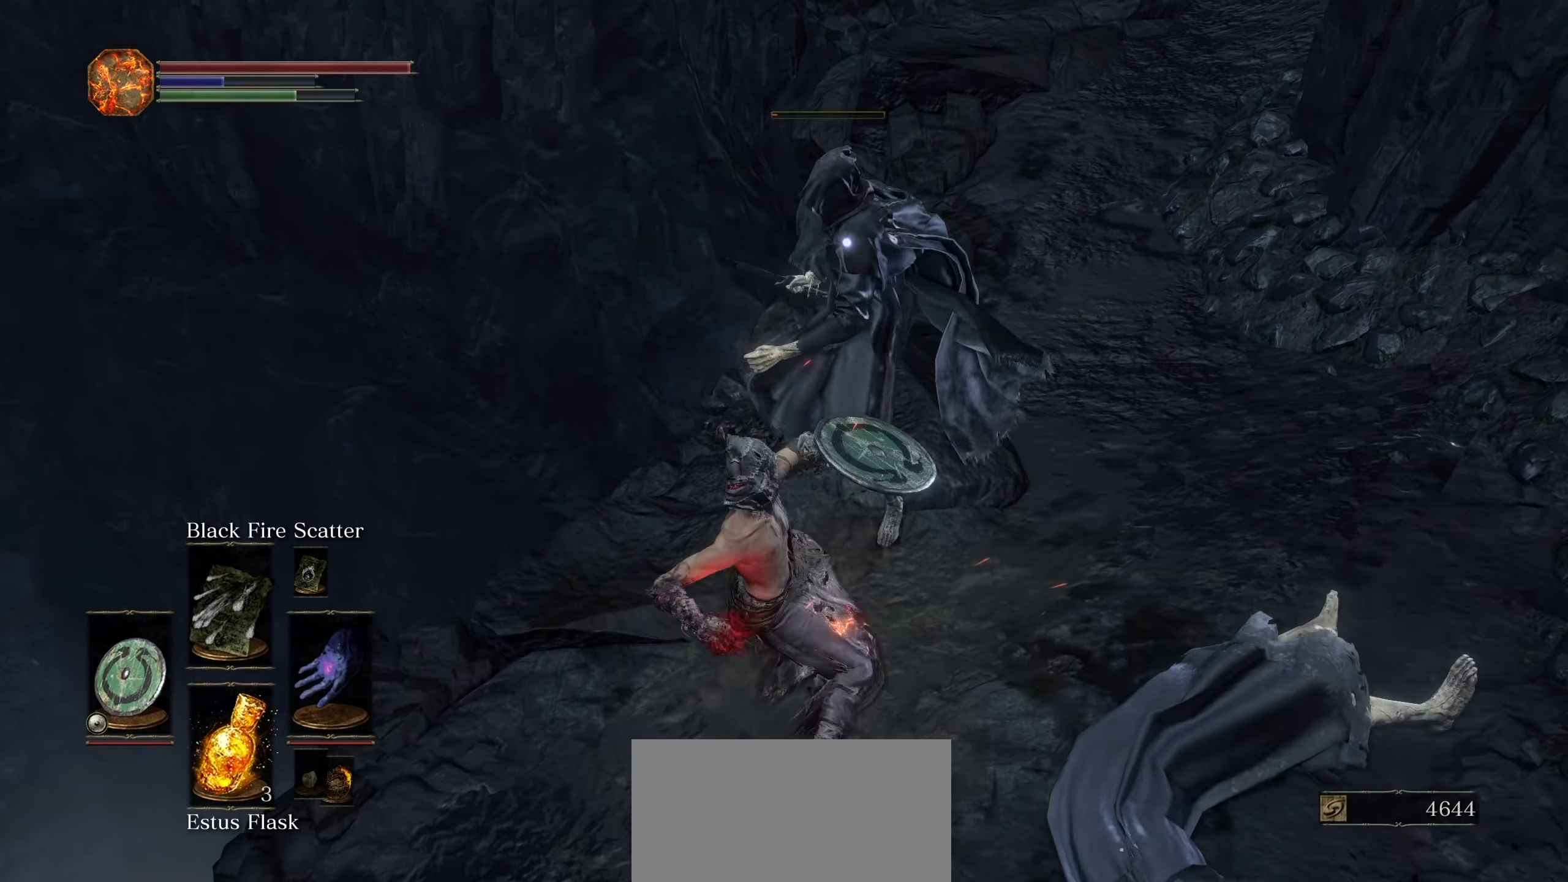
{"dt_ms": 500, "buttons": [], "left_stick": "right", "right_stick": "right", "events": [[200, "R3", "down"], [266, "R3", "up"], [333, "right_stick", "right"], [366, "left_stick", "right"]]}
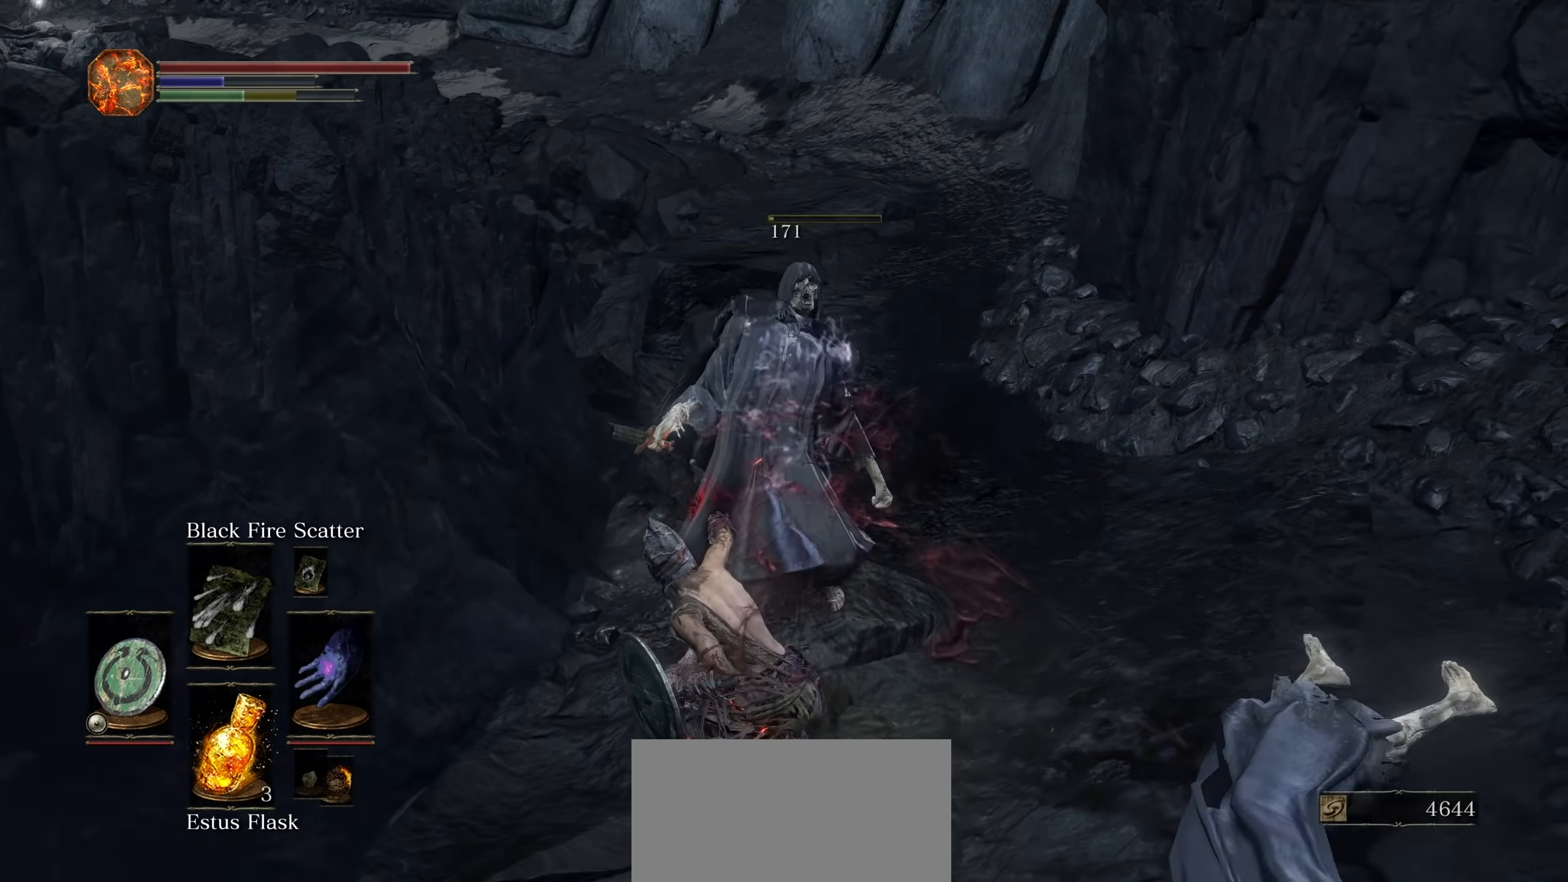
{"dt_ms": 500, "buttons": [], "left_stick": "up-right", "right_stick": "center", "events": [[50, "right_stick", "center"], [66, "left_stick", "up-right"], [250, "right_stick", "up-left"], [350, "right_stick", "center"]]}
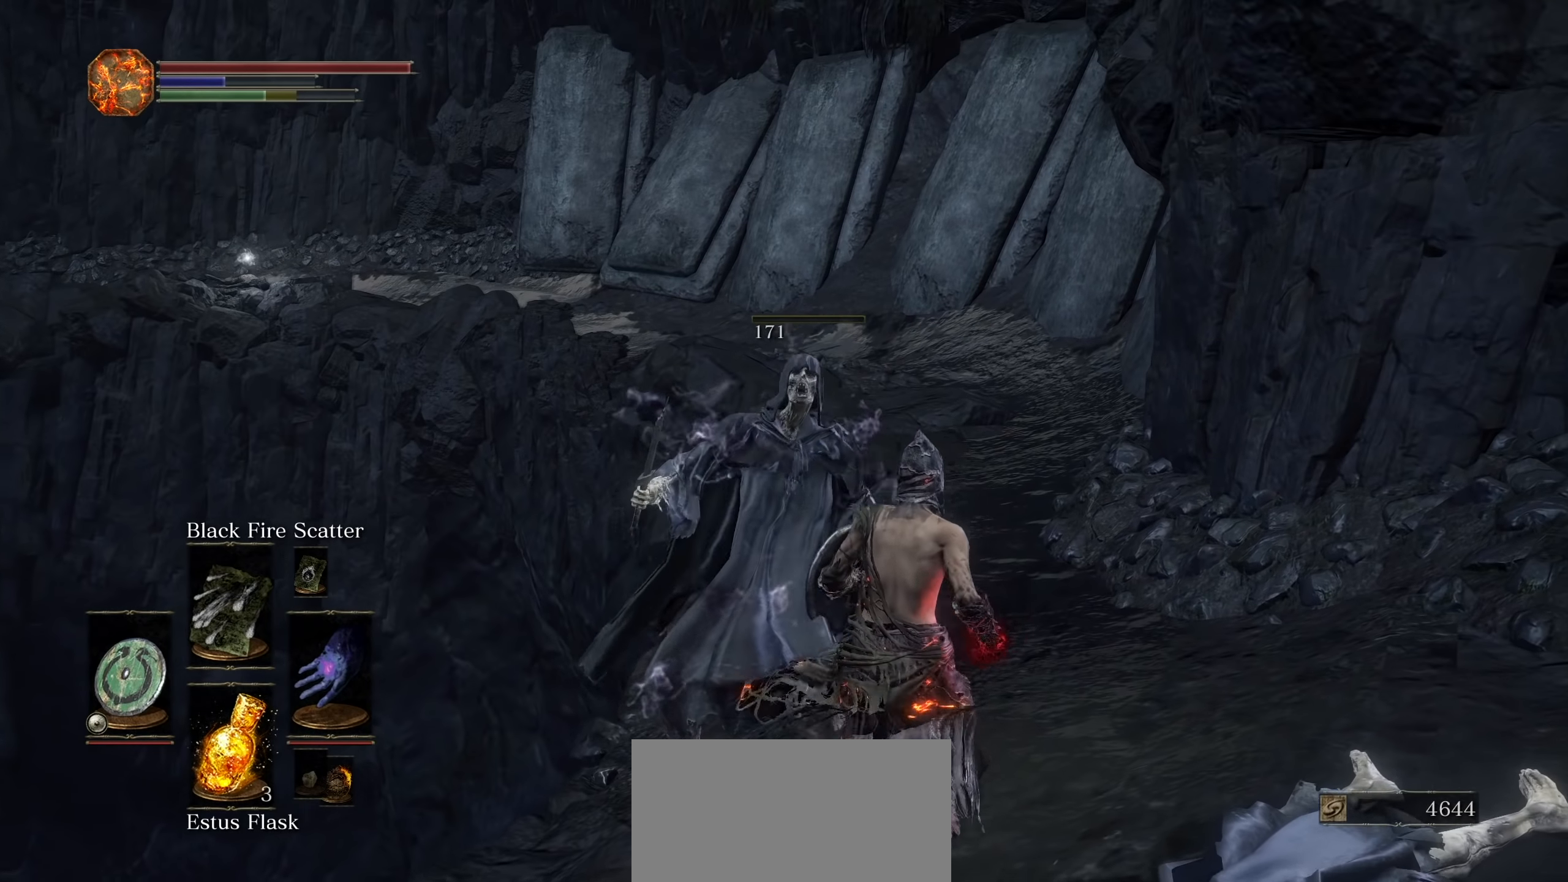
{"dt_ms": 500, "buttons": ["CIRCLE"], "left_stick": "up", "right_stick": "center"}
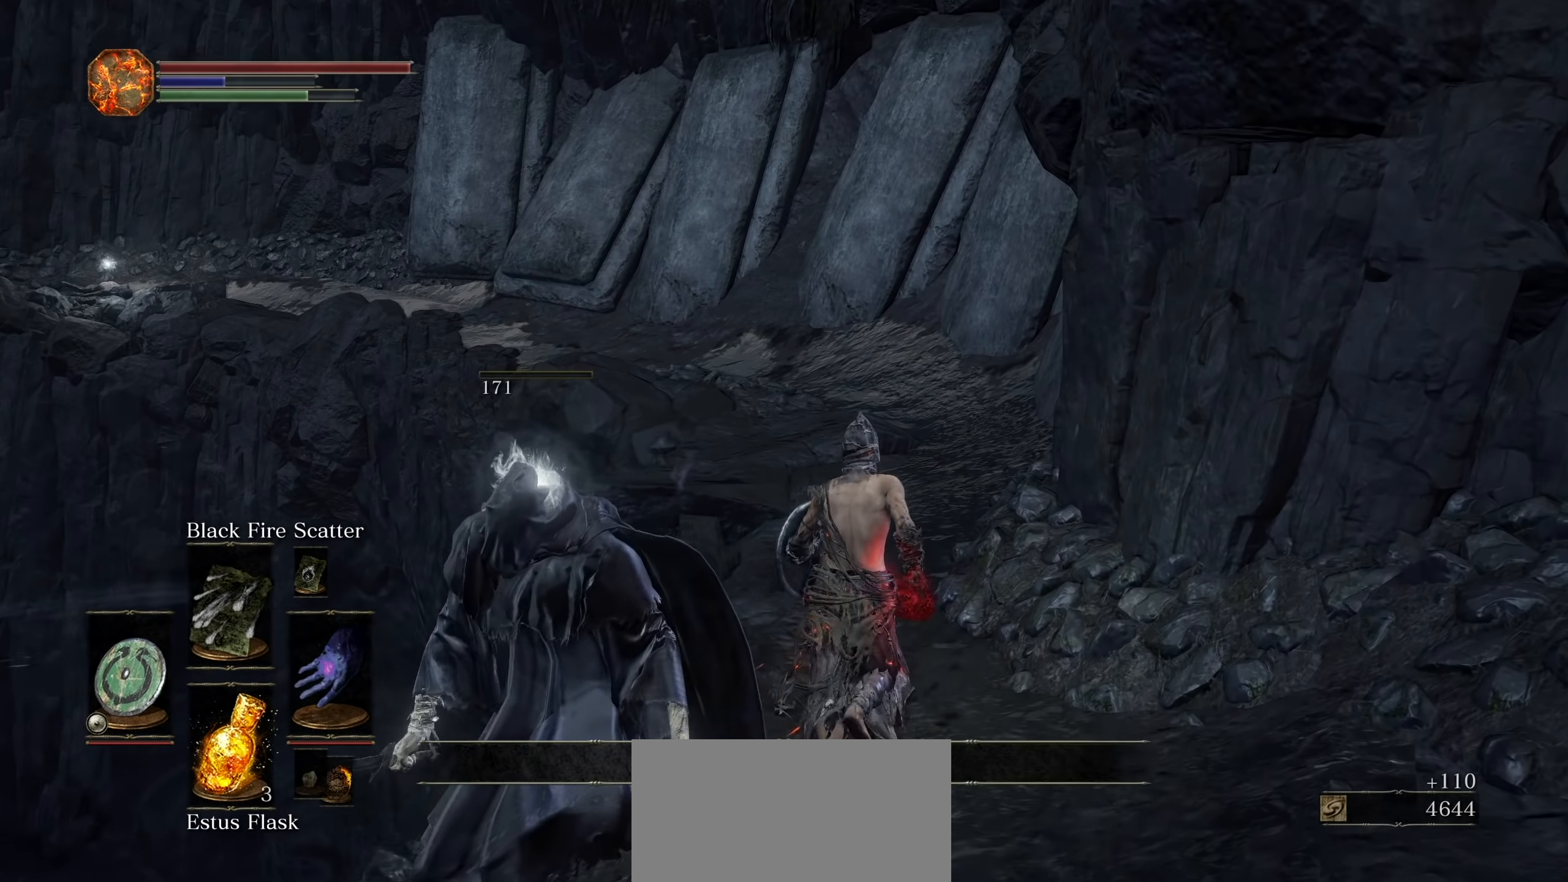
{"dt_ms": 500, "buttons": ["CIRCLE"], "left_stick": "up", "right_stick": "center", "events": [[66, "right_stick", "left"], [183, "right_stick", "center"], [400, "right_stick", "left"], [500, "right_stick", "center"]]}
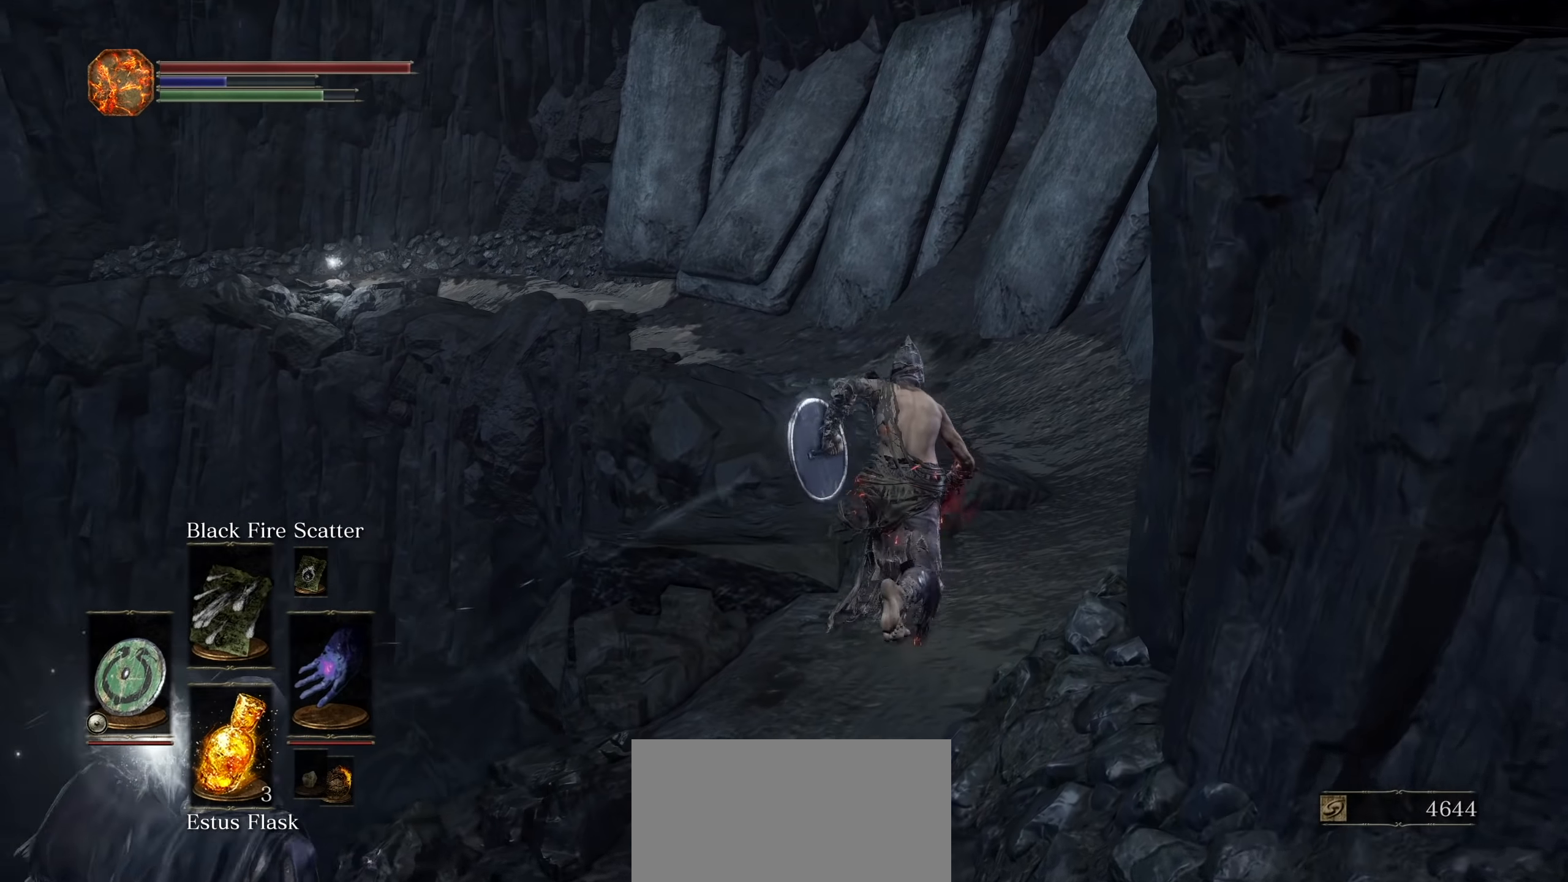
{"dt_ms": 500, "buttons": [], "left_stick": "up", "right_stick": "center"}
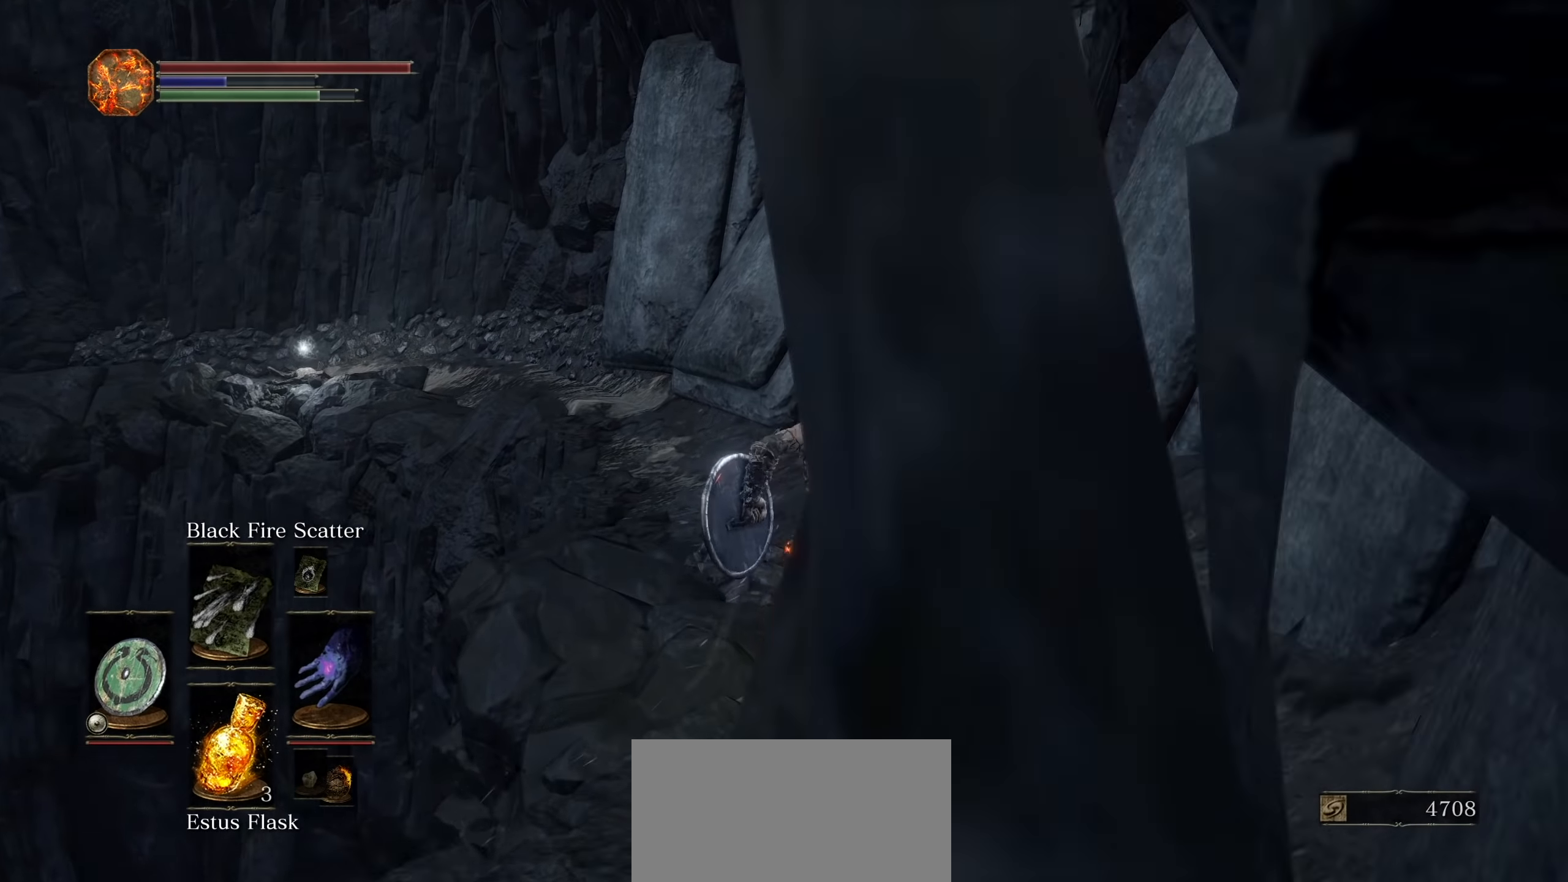
{"dt_ms": 500, "buttons": ["CIRCLE"], "left_stick": "up", "right_stick": "center"}
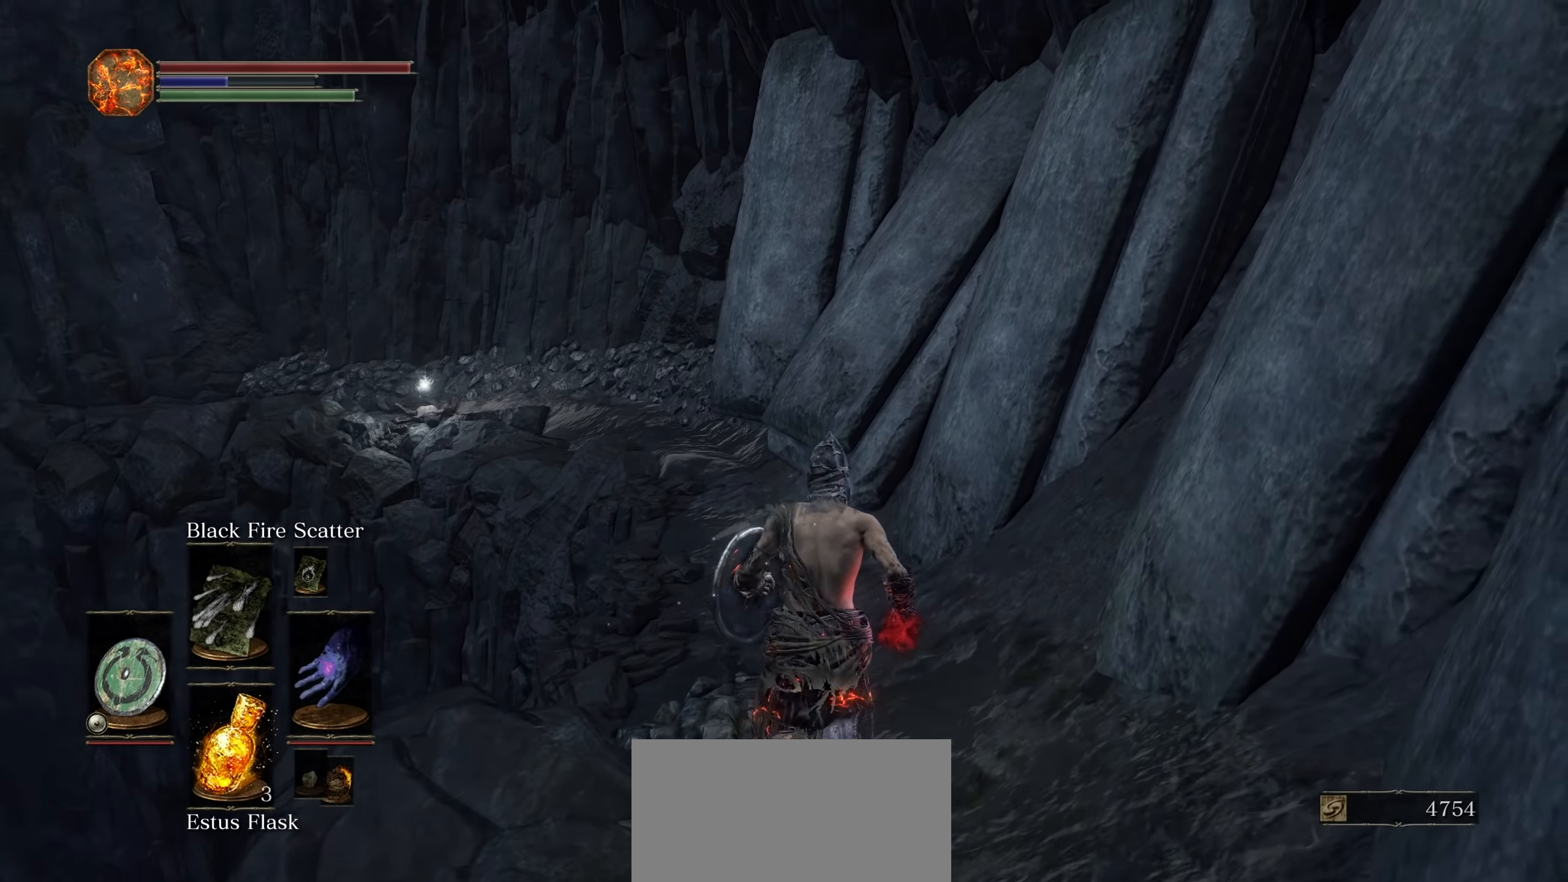
{"dt_ms": 500, "buttons": ["CIRCLE"], "left_stick": "up", "right_stick": "down-left", "events": [[83, "right_stick", "left"], [216, "right_stick", "center"], [400, "right_stick", "down-left"]]}
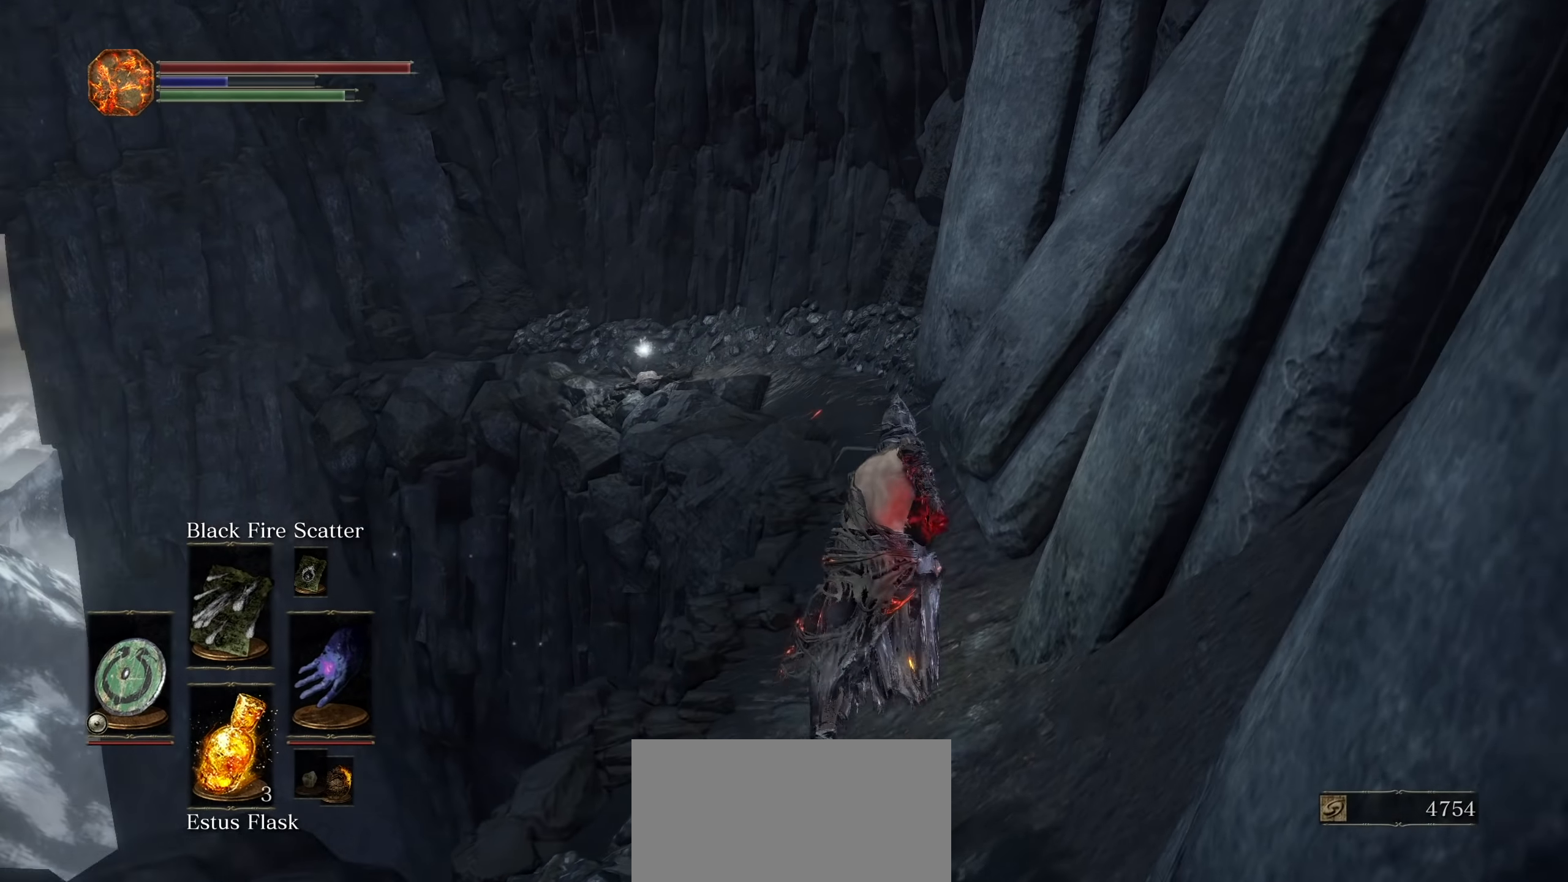
{"dt_ms": 500, "buttons": ["CIRCLE"], "left_stick": "up", "right_stick": "center", "events": [[16, "right_stick", "center"], [283, "right_stick", "down-left"], [400, "right_stick", "center"]]}
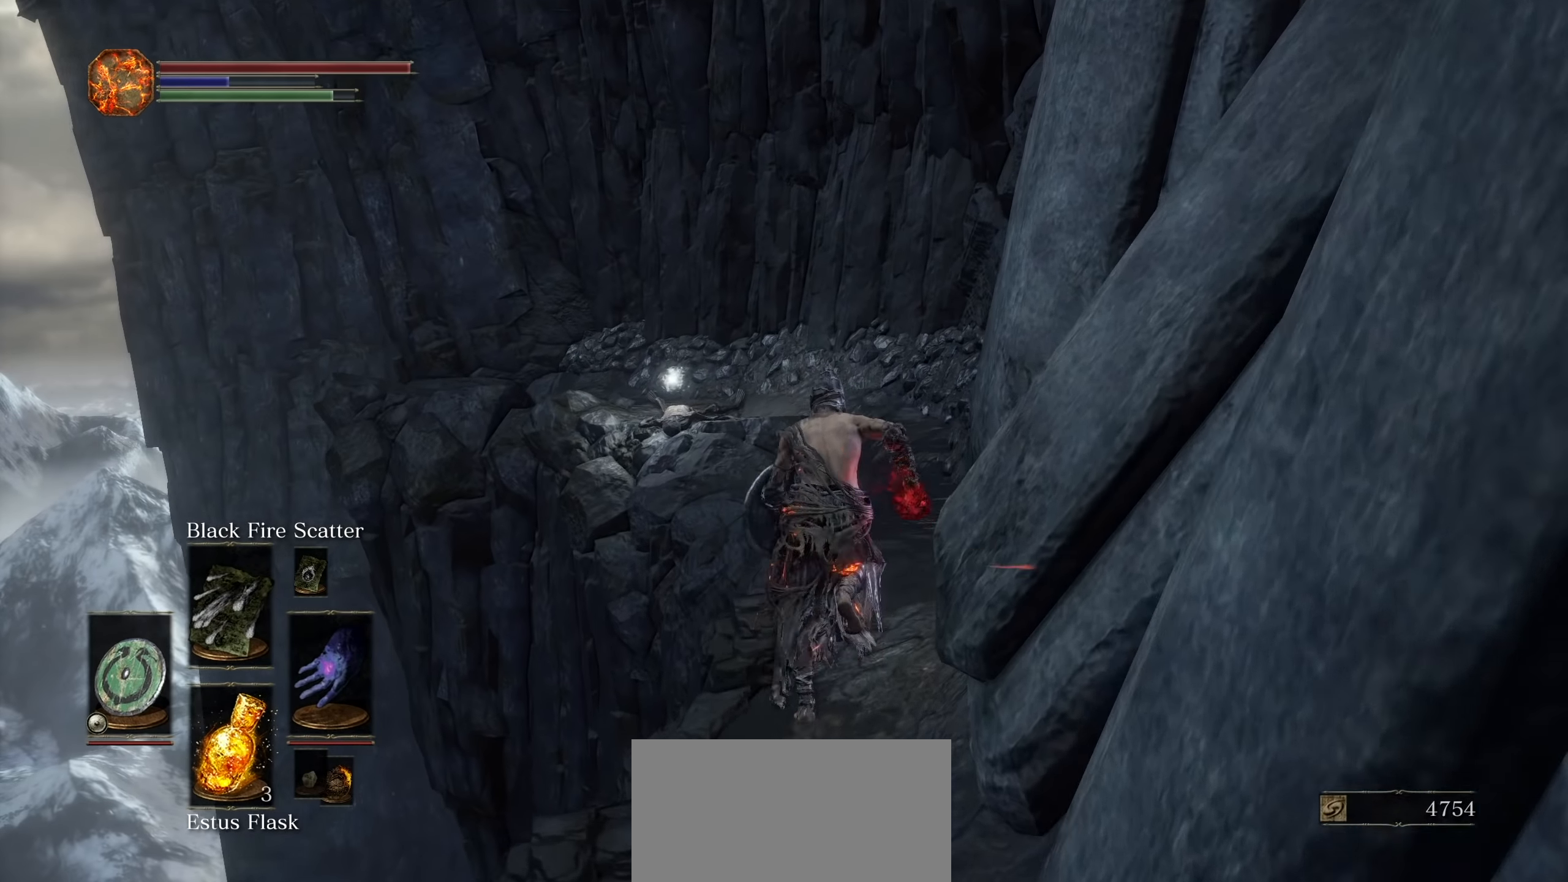
{"dt_ms": 1000, "buttons": ["CIRCLE"], "left_stick": "up", "right_stick": "center"}
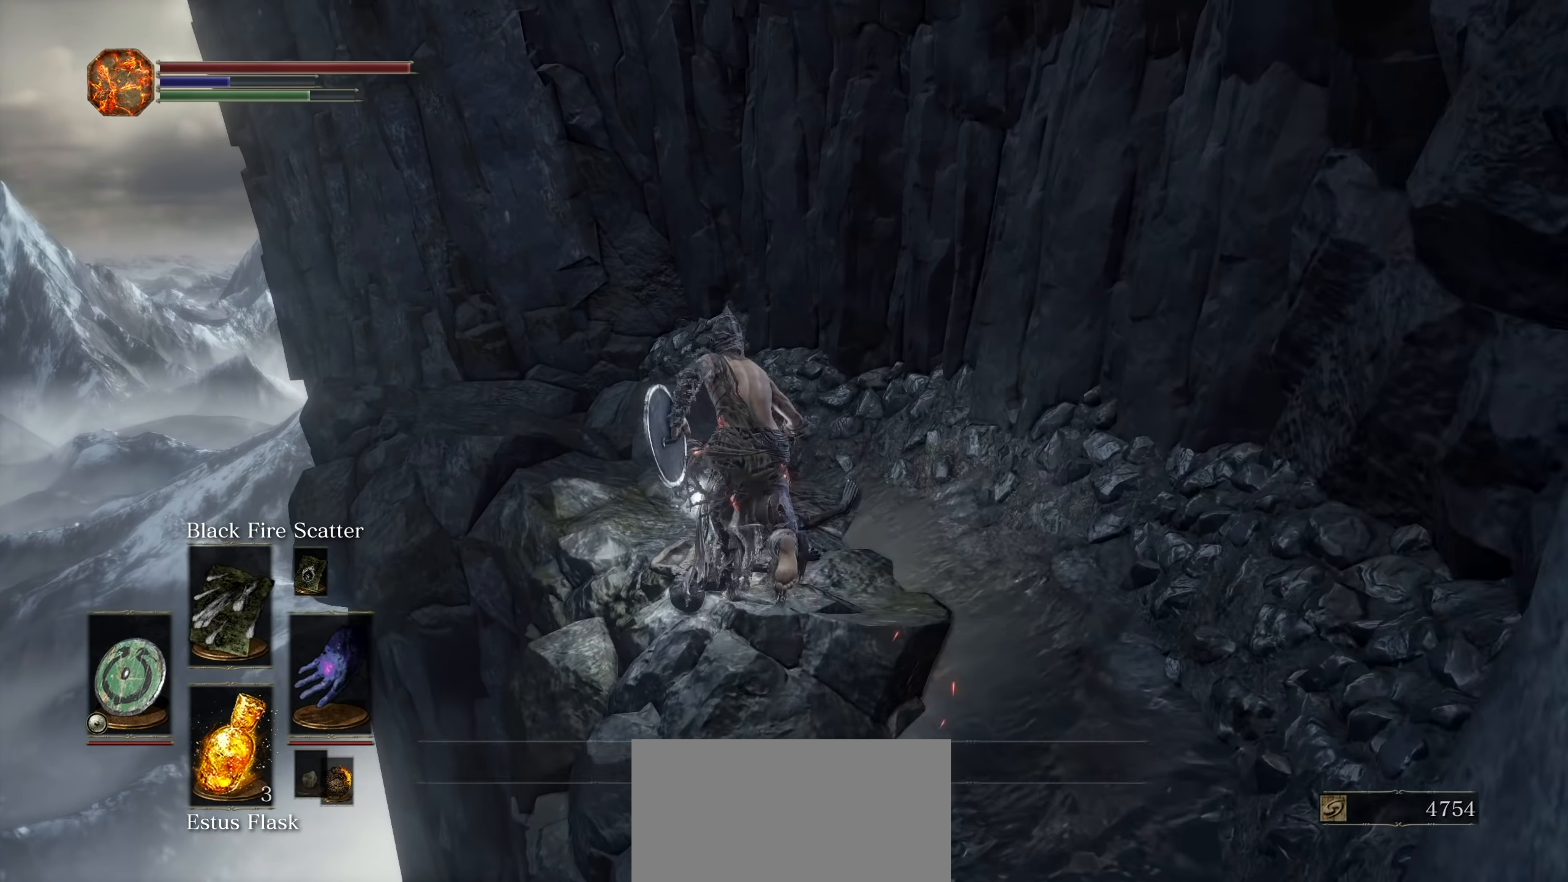
{"dt_ms": 500, "buttons": [], "left_stick": "up-right", "right_stick": "right"}
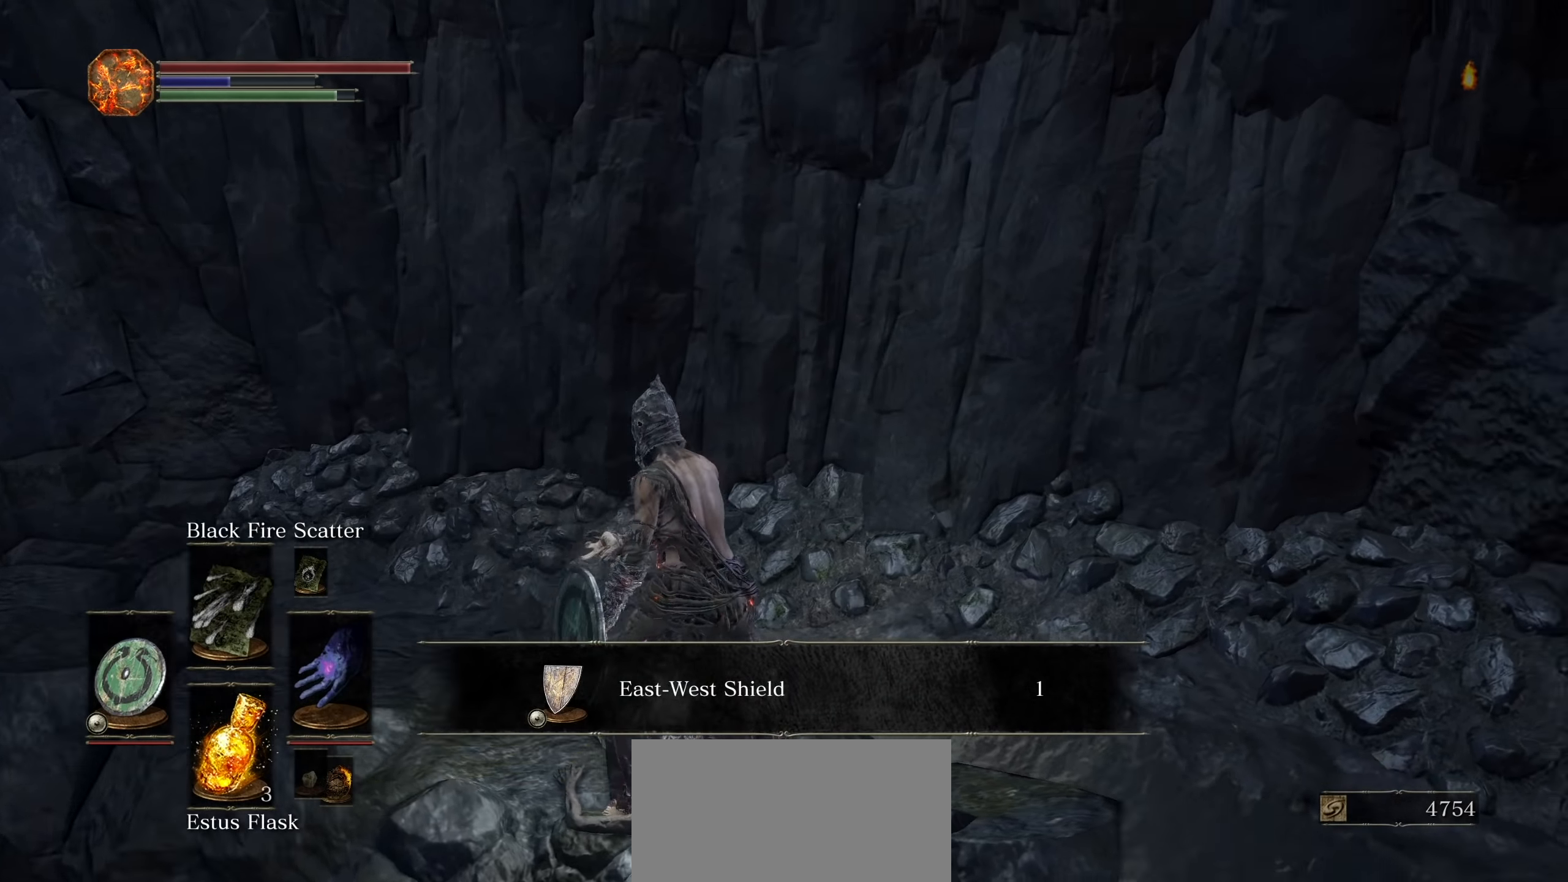
{"dt_ms": 1000, "buttons": ["CIRCLE"], "left_stick": "up", "right_stick": "right"}
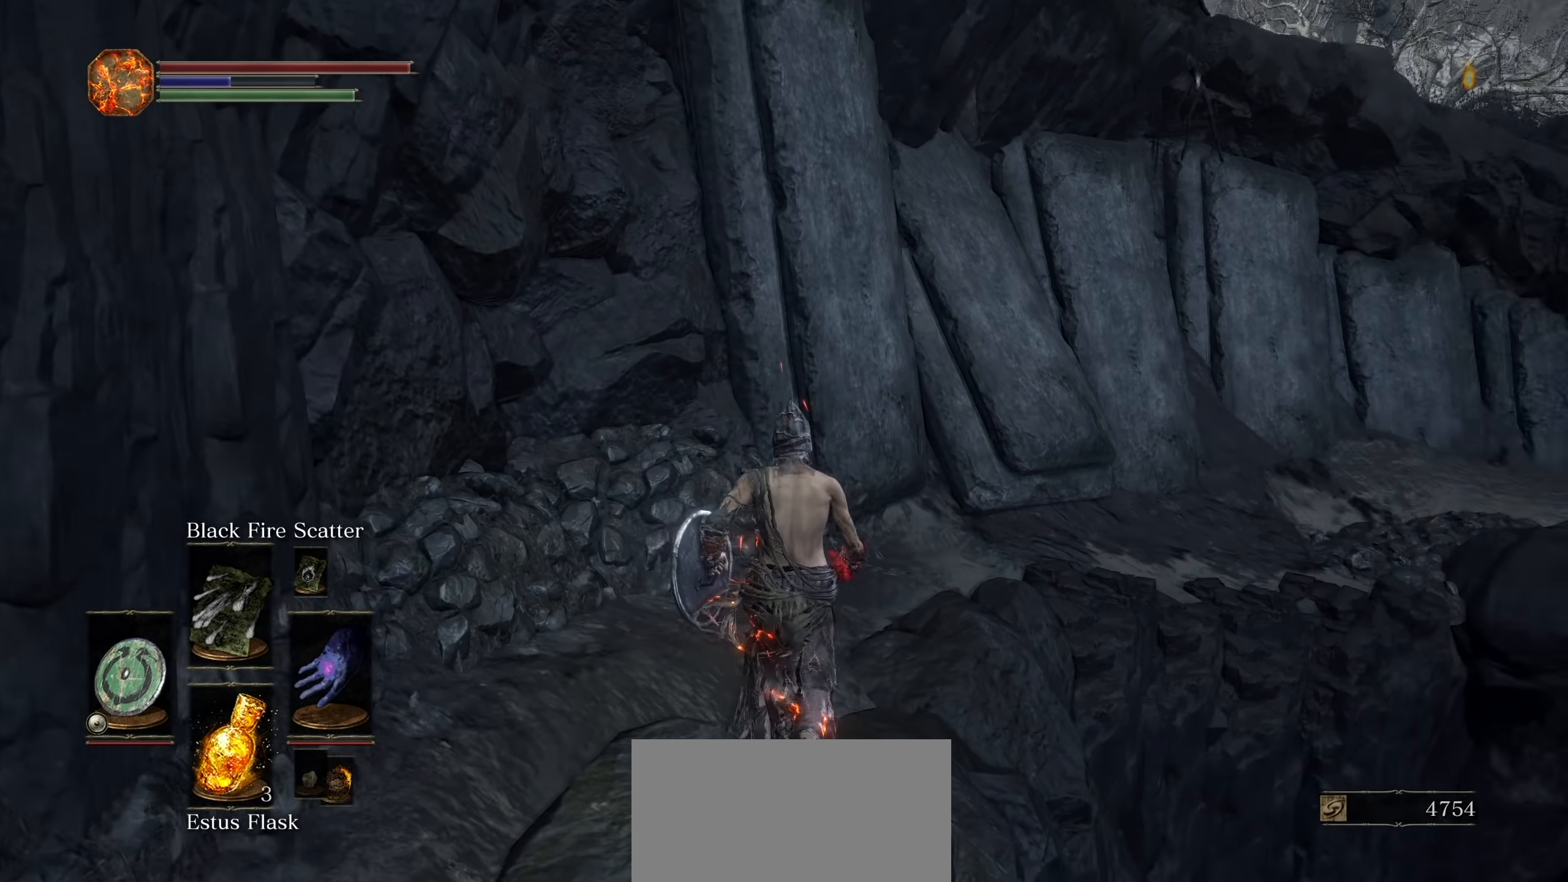
{"dt_ms": 1000, "buttons": ["CIRCLE"], "left_stick": "up", "right_stick": "right"}
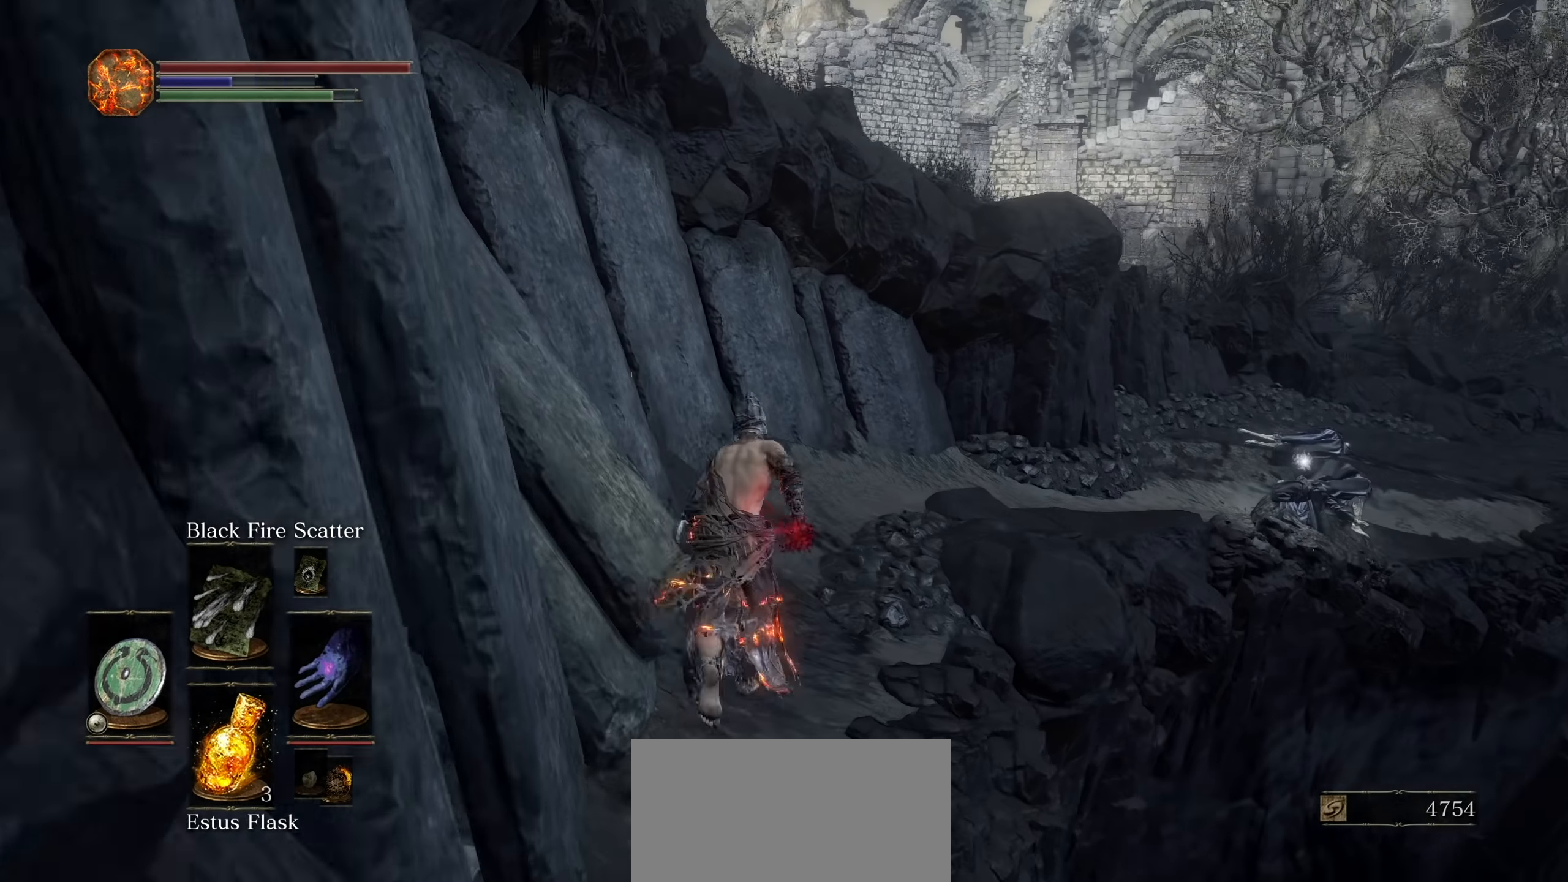
{"dt_ms": 500, "buttons": ["CIRCLE"], "left_stick": "up", "right_stick": "center"}